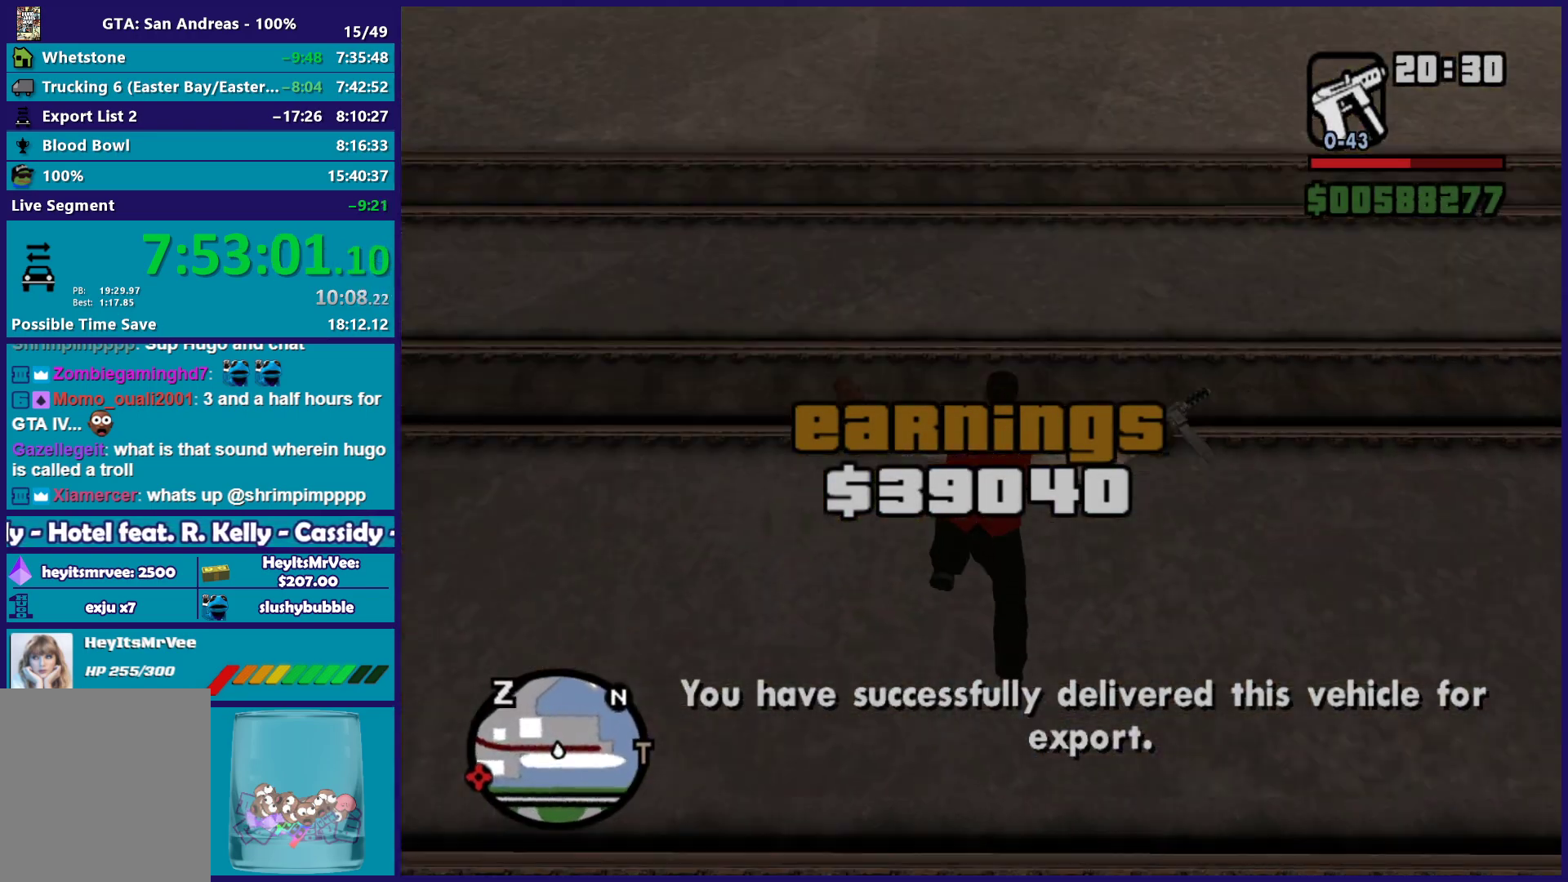
Gameplay with a controller (Xbox layout); each line is a JSON object with the inputs held at the frame after it. "button_events" lists button changes between this image and that frame as [ms after this image, input, new state], when the widget could be followed in between (sticks are given only as held states).
{"buttons": ["A"], "left_stick": "up", "right_stick": "center", "button_events": [[483, "A", "down"]]}
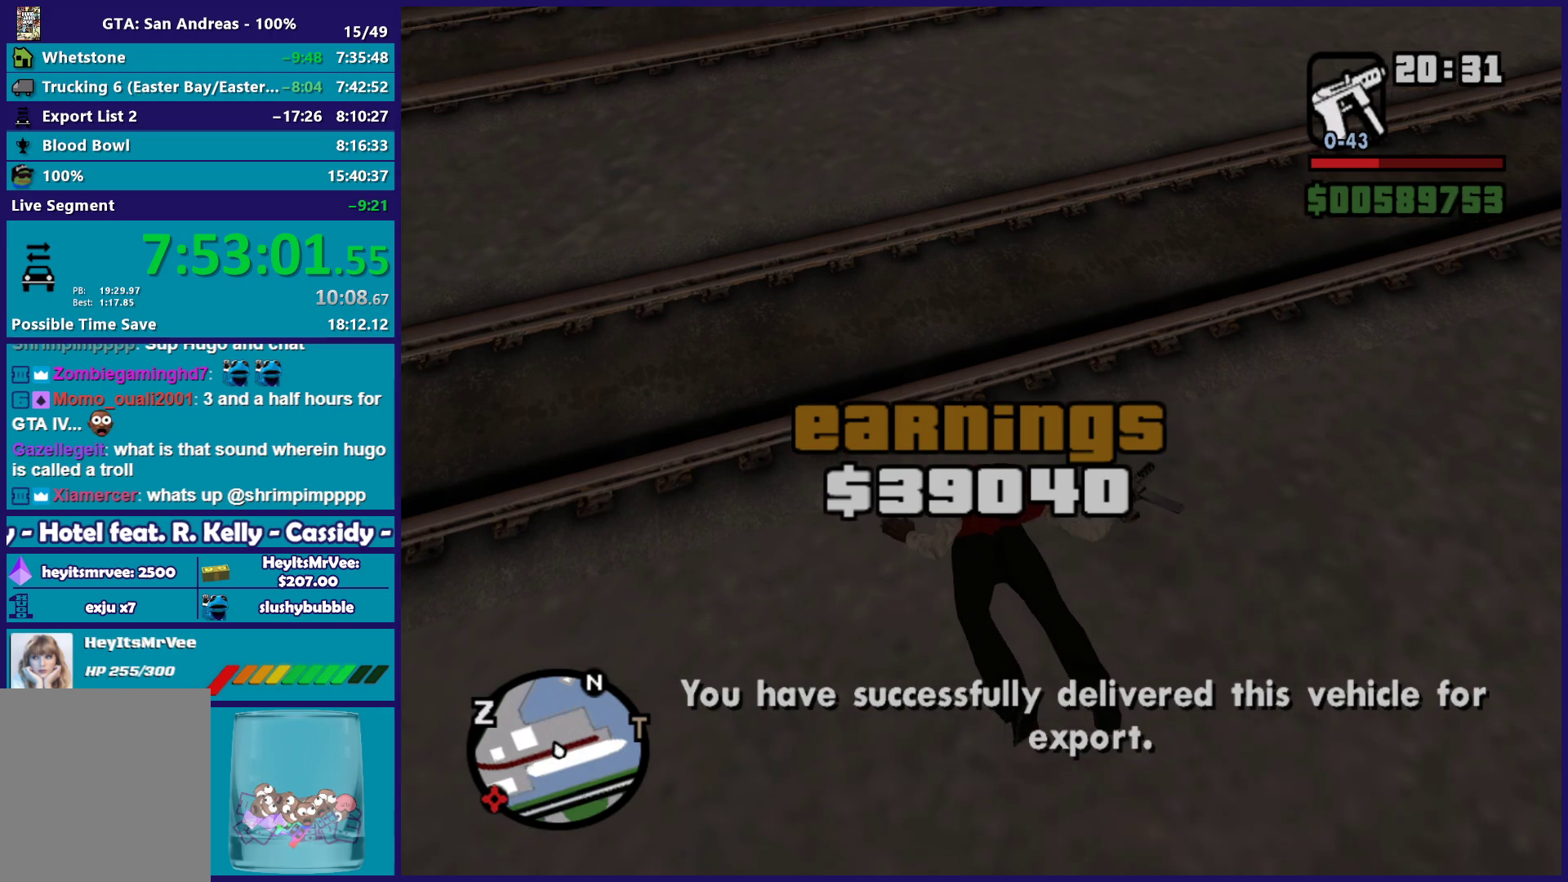
{"buttons": ["A"], "left_stick": "up", "right_stick": "center", "button_events": [[100, "A", "up"], [200, "A", "down"], [317, "A", "up"], [400, "A", "down"]]}
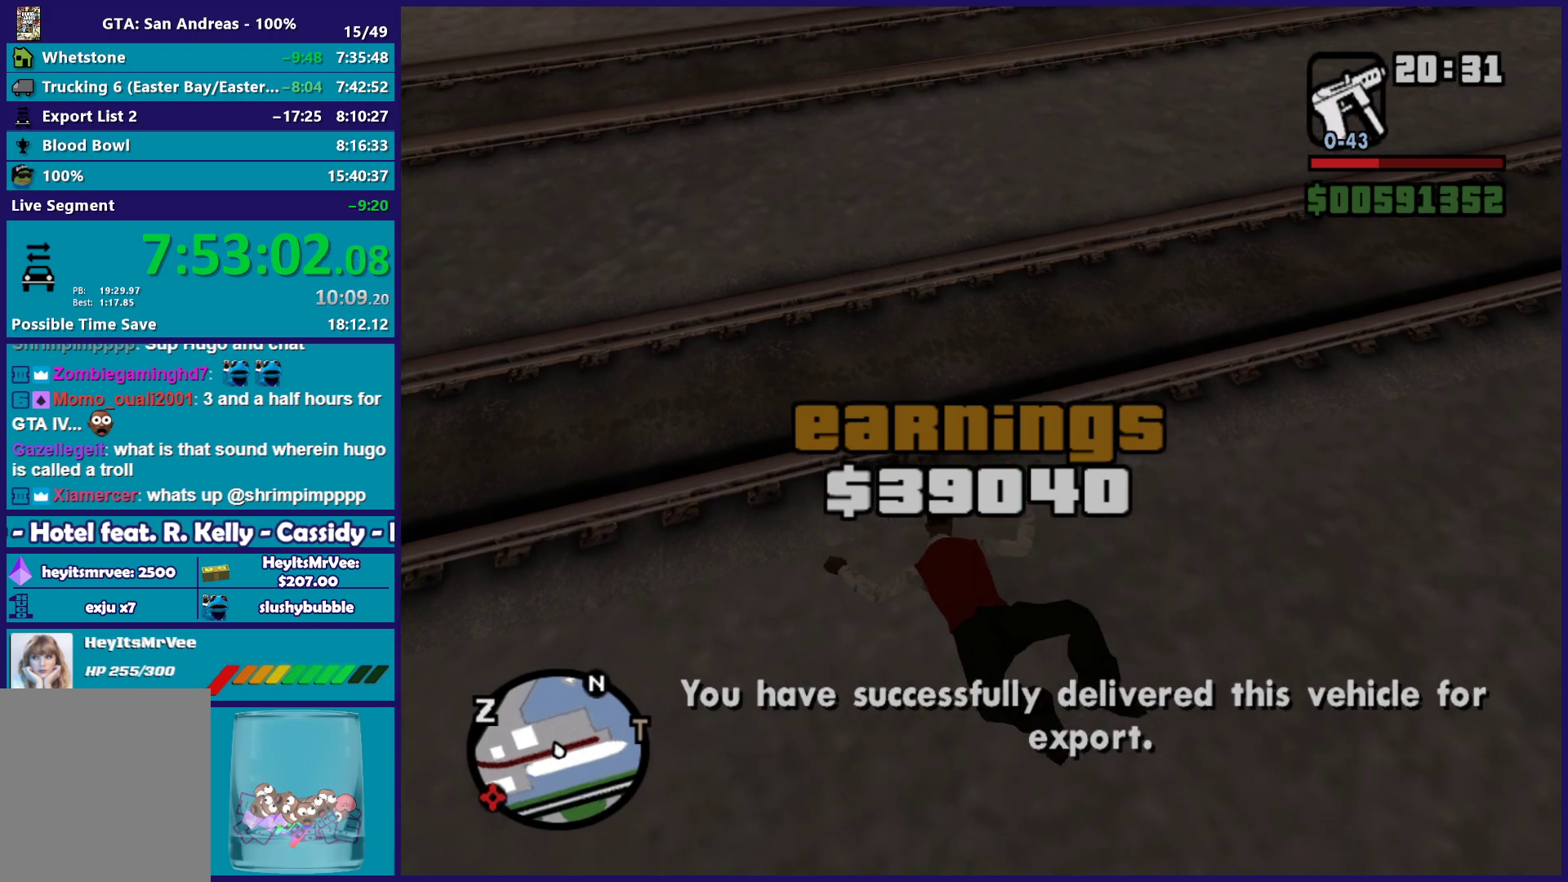
{"buttons": [], "left_stick": "up-right", "right_stick": "center", "button_events": [[17, "A", "up"], [100, "A", "down"], [200, "A", "up"], [300, "A", "down"], [417, "A", "up"]]}
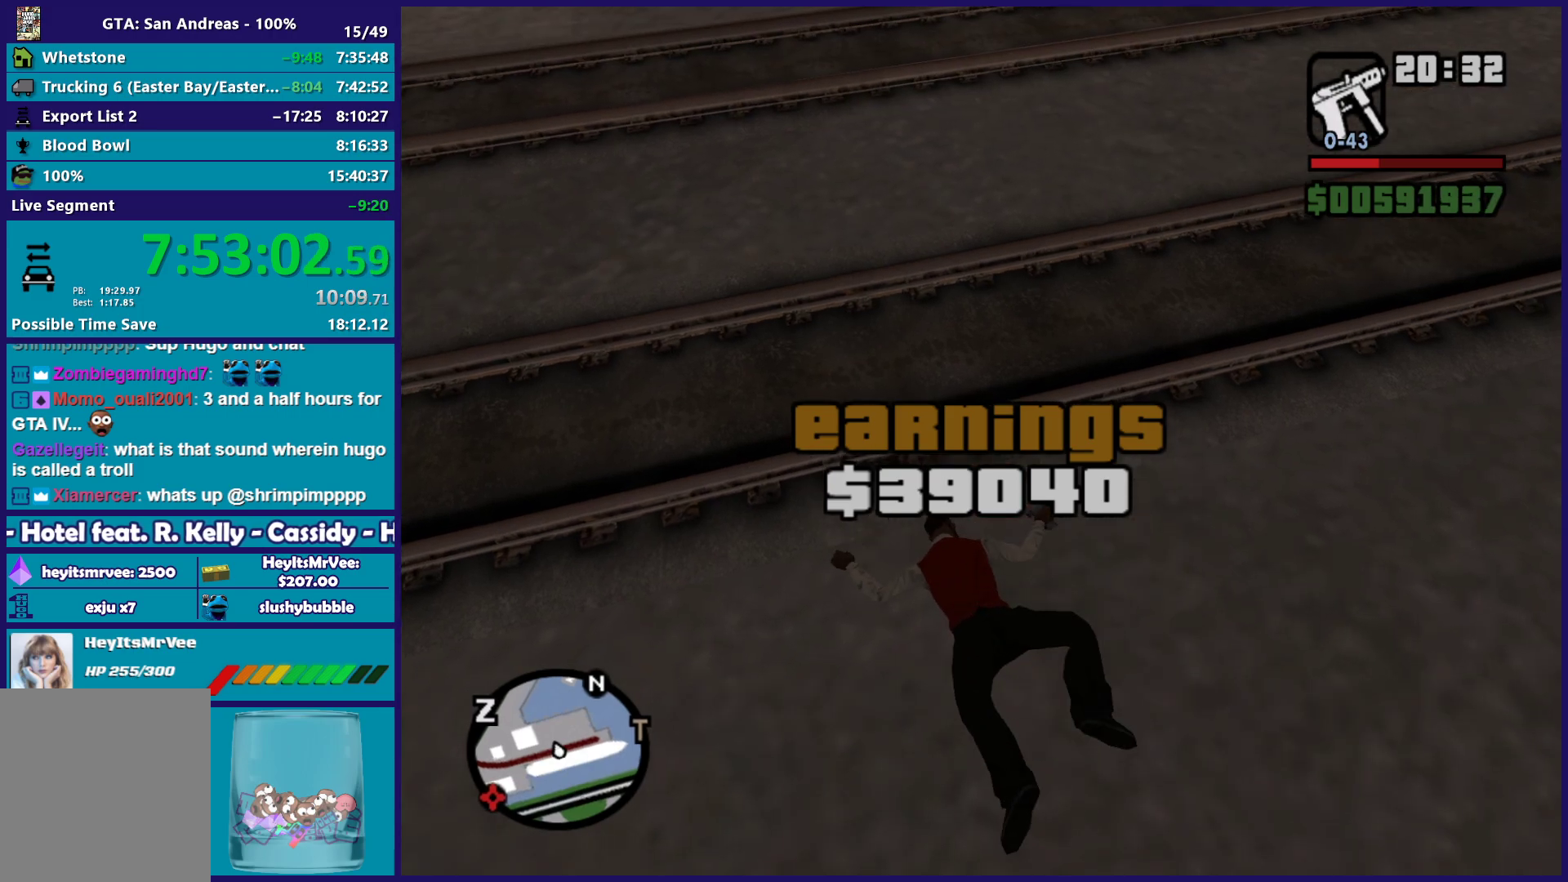
{"buttons": ["A"], "left_stick": "up-right", "right_stick": "center", "button_events": [[33, "A", "down"], [133, "A", "up"], [217, "A", "down"], [317, "A", "up"], [433, "A", "down"]]}
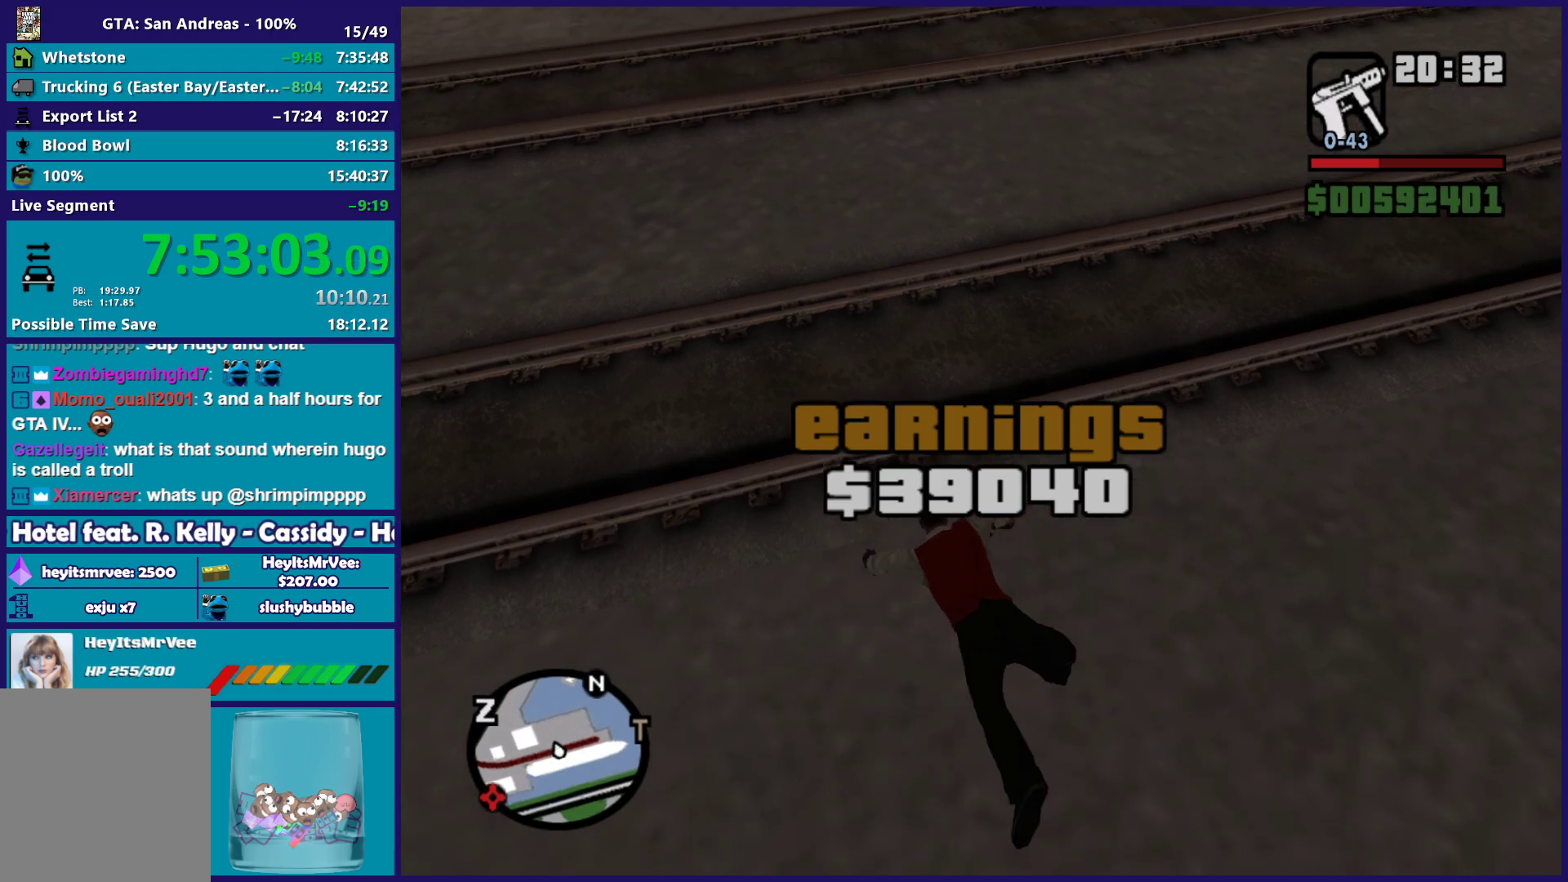
{"buttons": [], "left_stick": "up-right", "right_stick": "center", "button_events": [[33, "A", "up"], [133, "A", "down"], [217, "A", "up"], [317, "A", "down"], [433, "A", "up"]]}
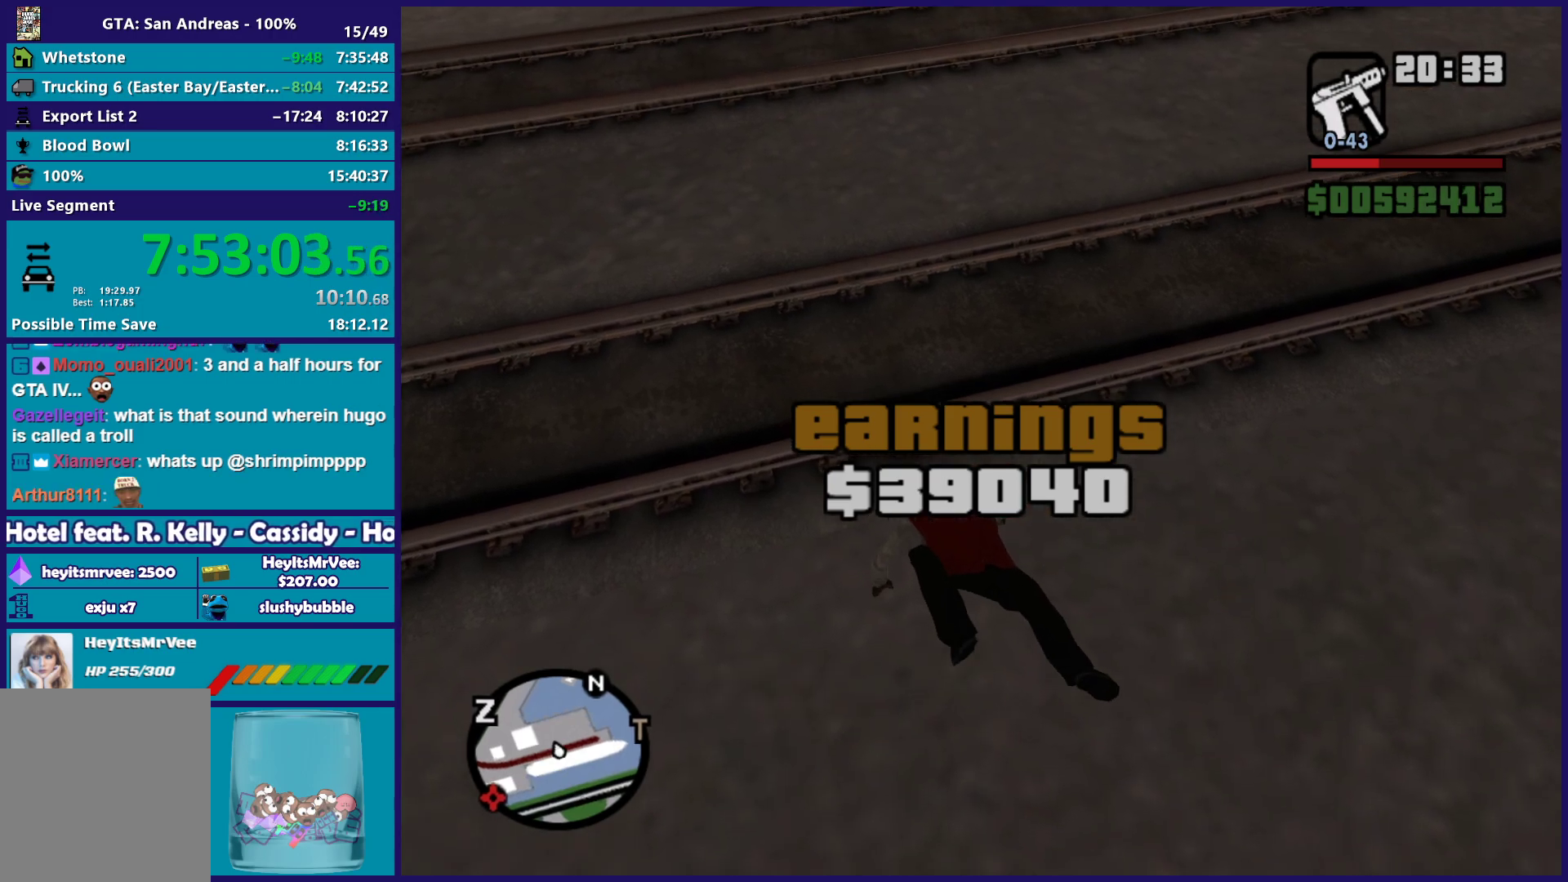
{"buttons": ["A"], "left_stick": "up-right", "right_stick": "center", "button_events": [[17, "A", "down"], [117, "A", "up"], [217, "A", "down"], [300, "A", "up"], [417, "A", "down"]]}
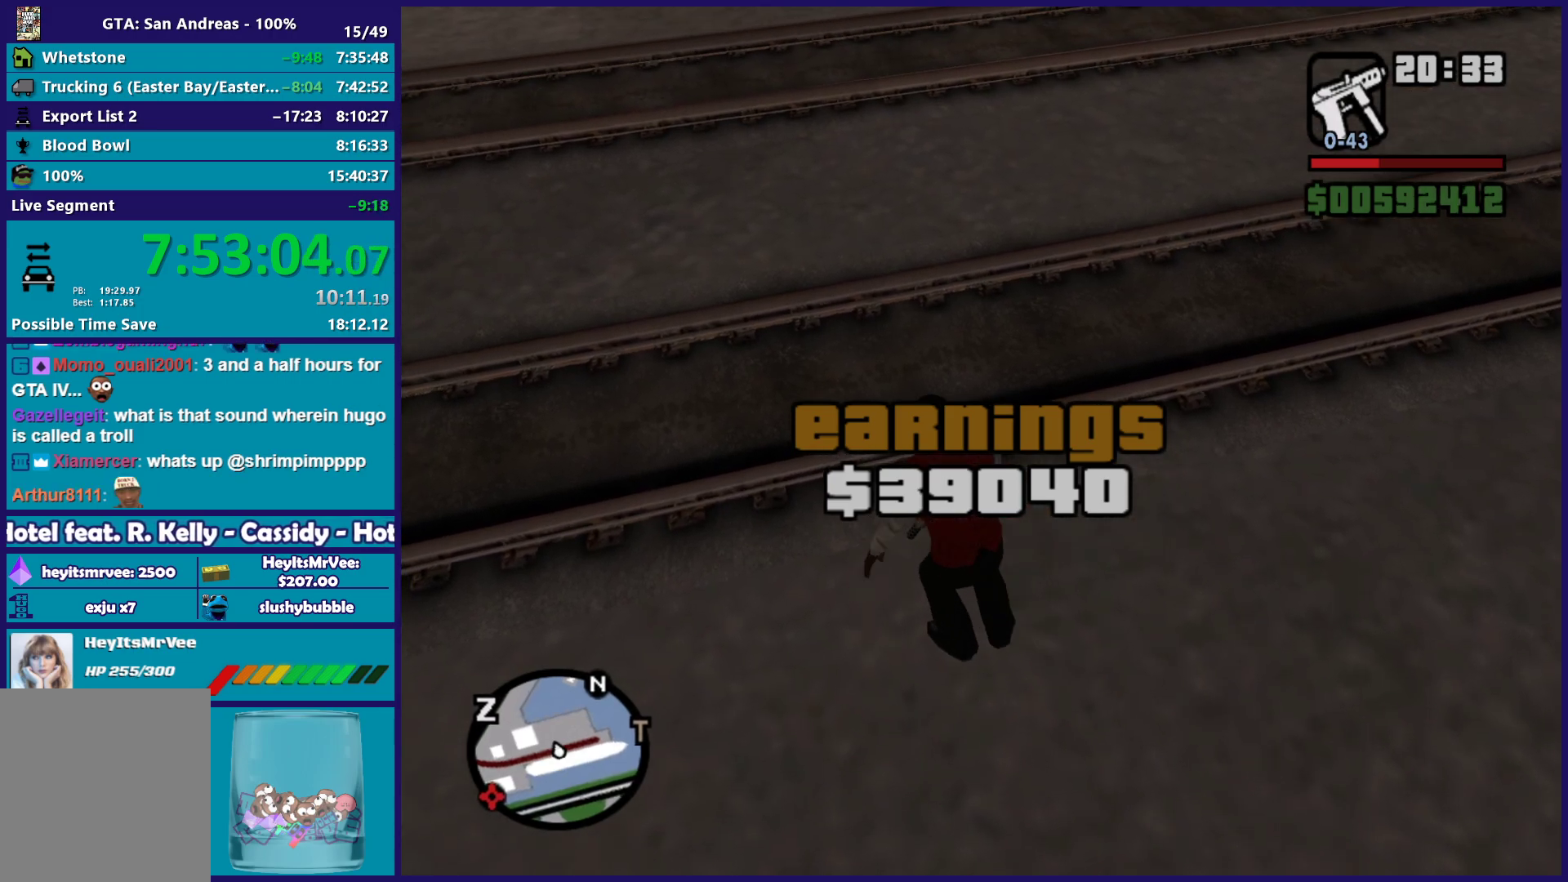
{"buttons": ["A"], "left_stick": "up-left", "right_stick": "center", "button_events": [[17, "A", "up"], [400, "A", "down"]]}
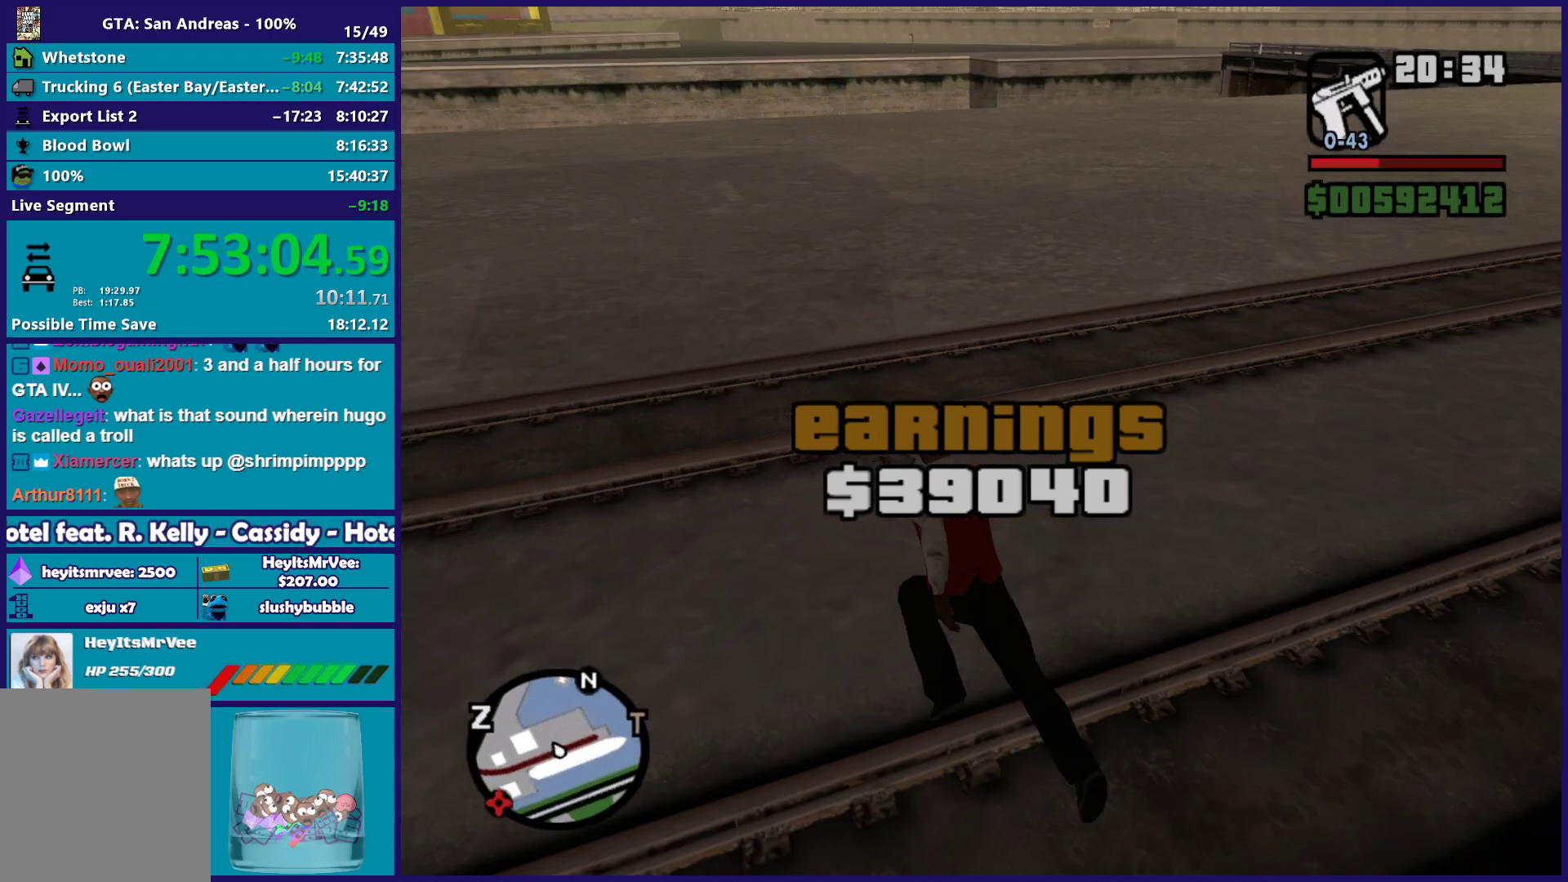
{"buttons": ["A"], "left_stick": "up-left", "right_stick": "center", "button_events": [[33, "A", "up"], [83, "A", "down"], [200, "A", "up"], [283, "A", "down"], [400, "A", "up"], [467, "A", "down"]]}
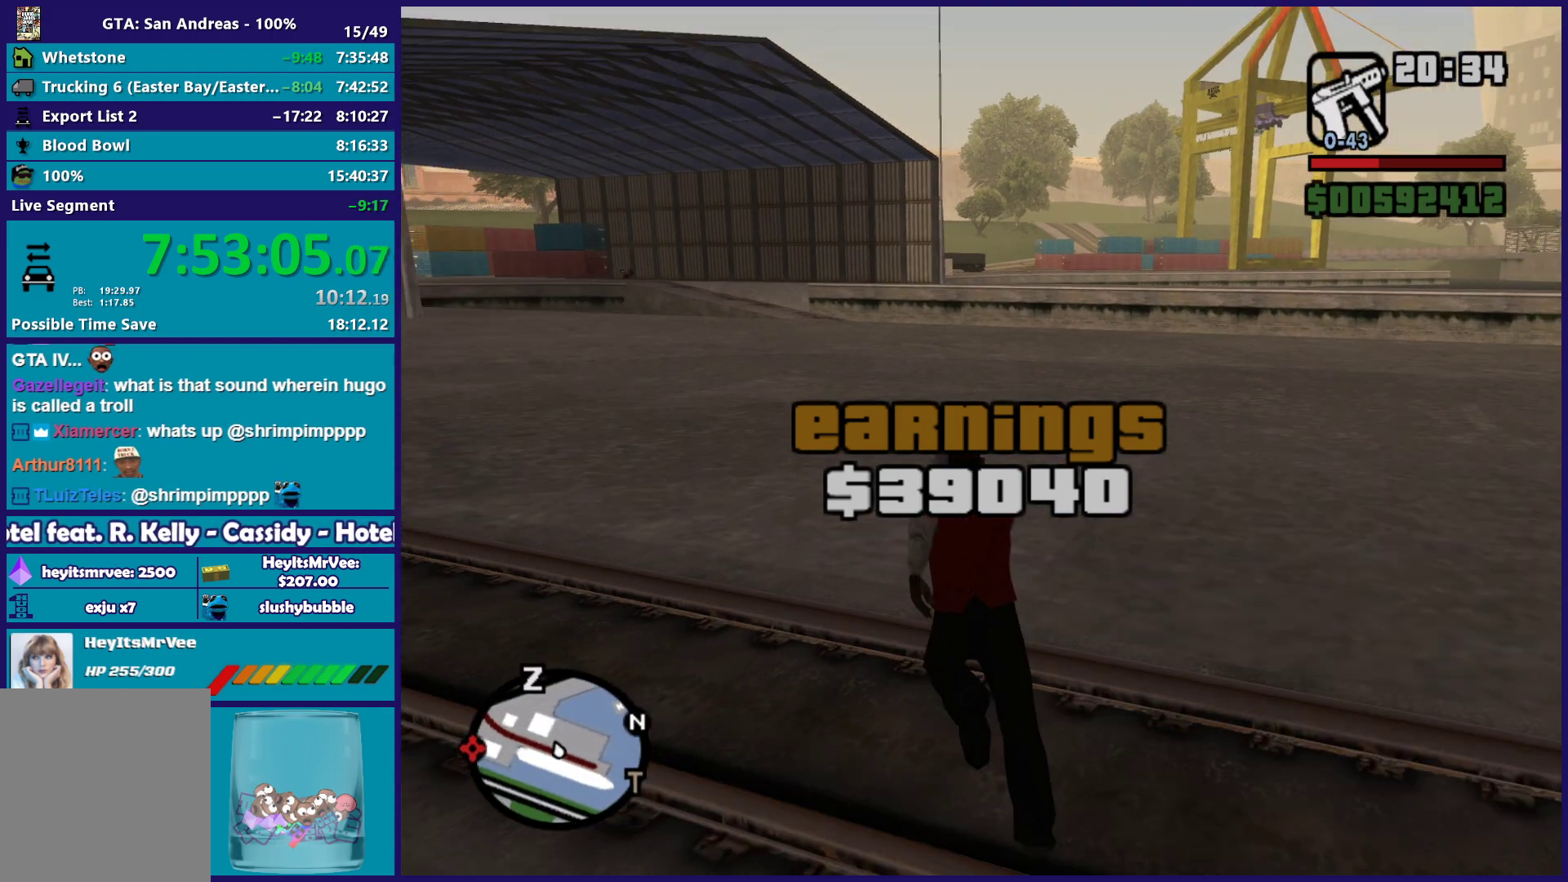
{"buttons": [], "left_stick": "up", "right_stick": "center", "button_events": [[83, "A", "up"], [183, "A", "down"], [267, "A", "up"], [383, "A", "down"], [467, "A", "up"]]}
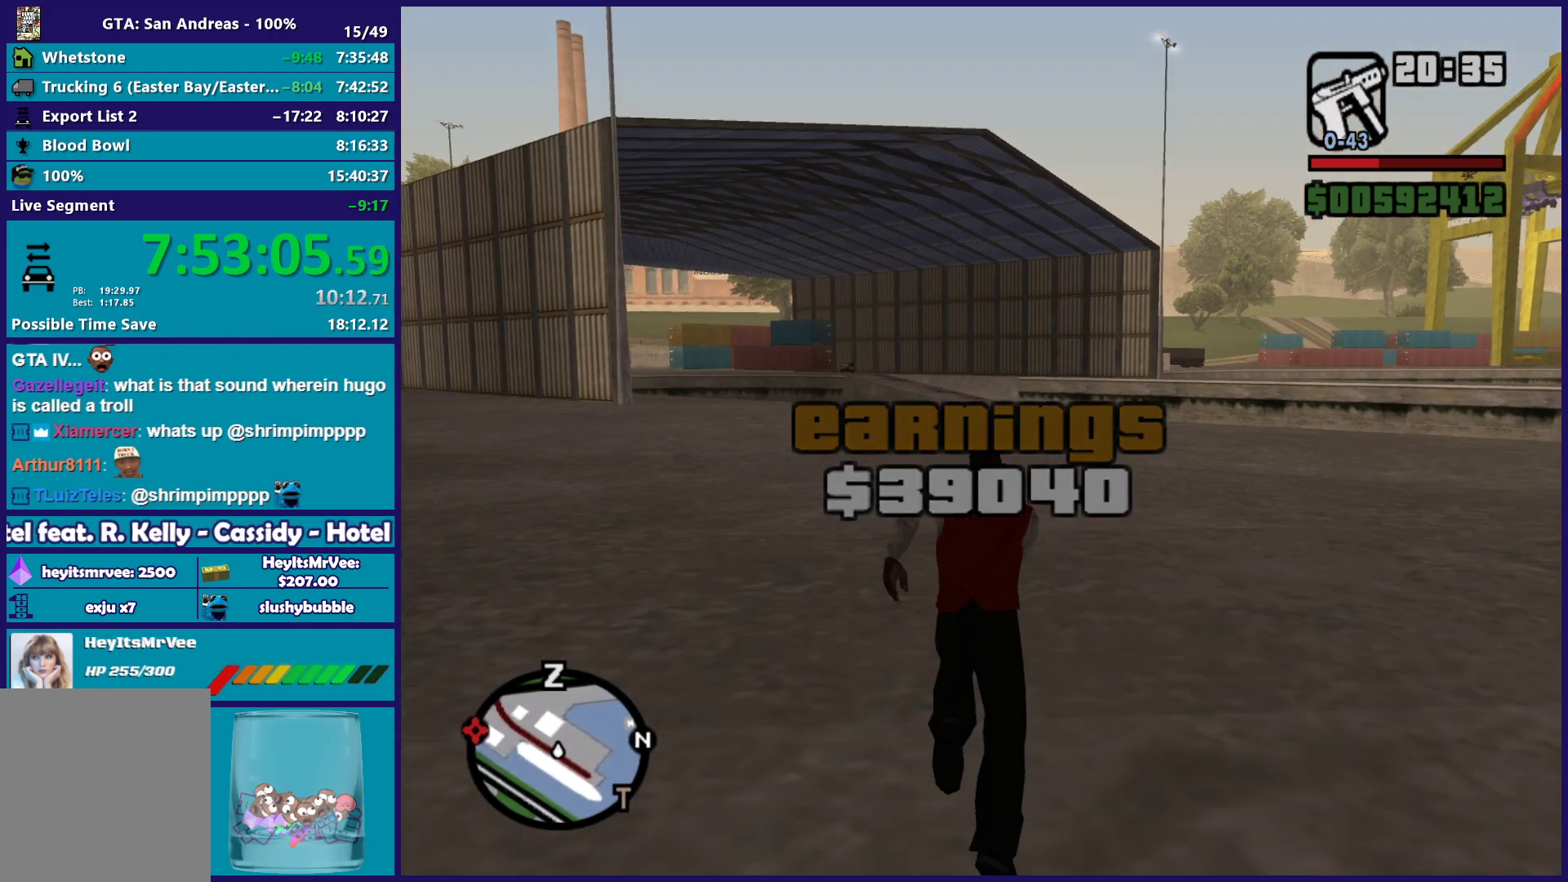
{"buttons": ["A"], "left_stick": "up-left", "right_stick": "center", "button_events": [[67, "A", "down"], [167, "A", "up"], [250, "A", "down"], [367, "A", "up"], [467, "A", "down"]]}
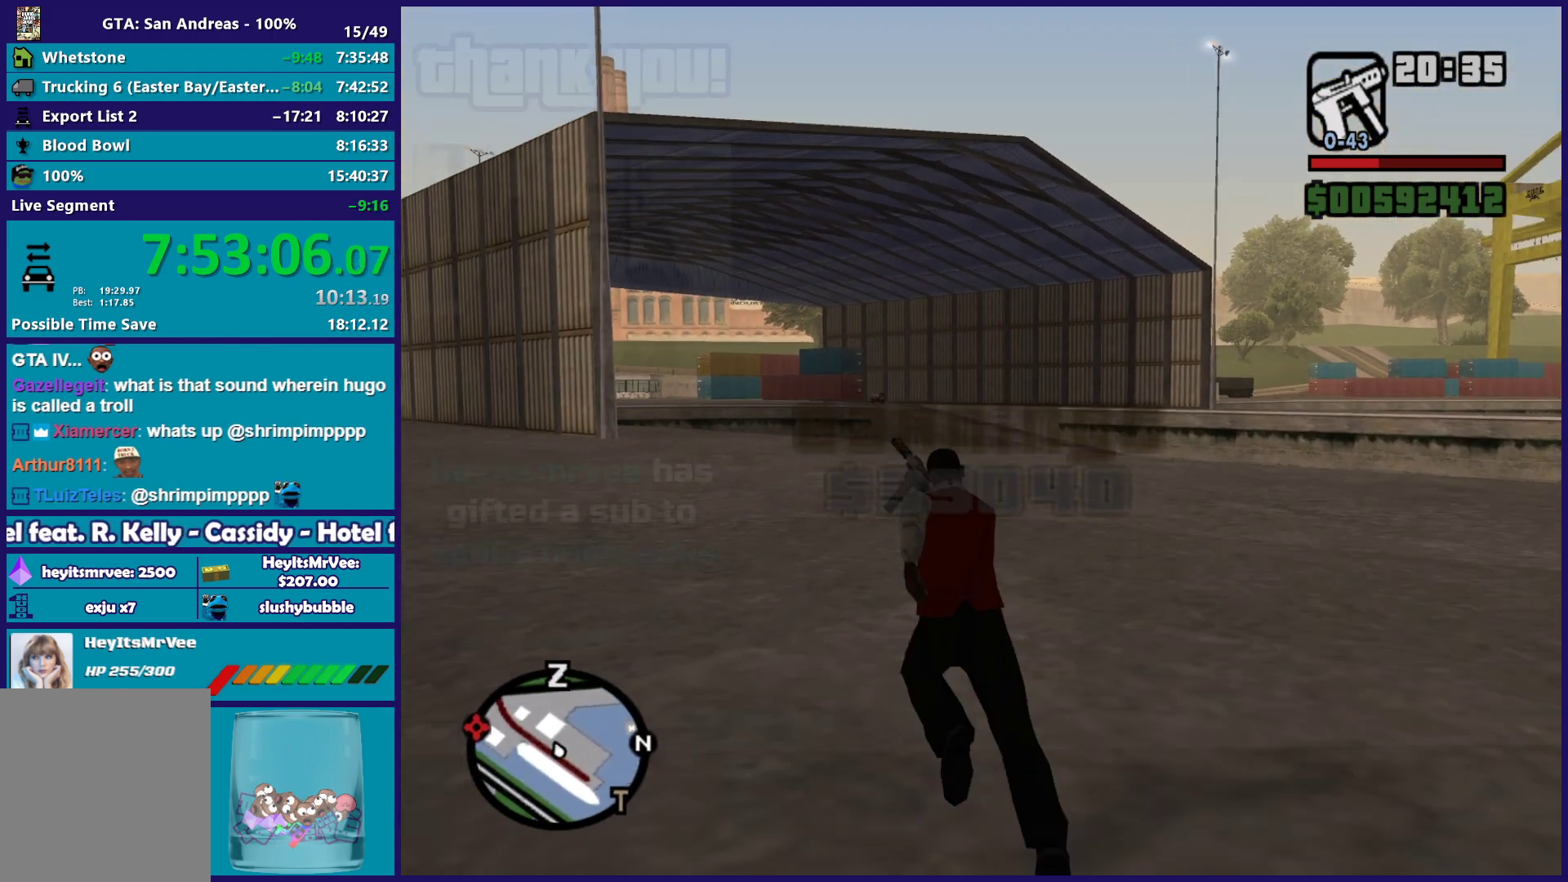
{"buttons": [], "left_stick": "up", "right_stick": "center", "button_events": [[83, "A", "up"], [183, "A", "down"], [283, "A", "up"], [383, "A", "down"], [483, "A", "up"]]}
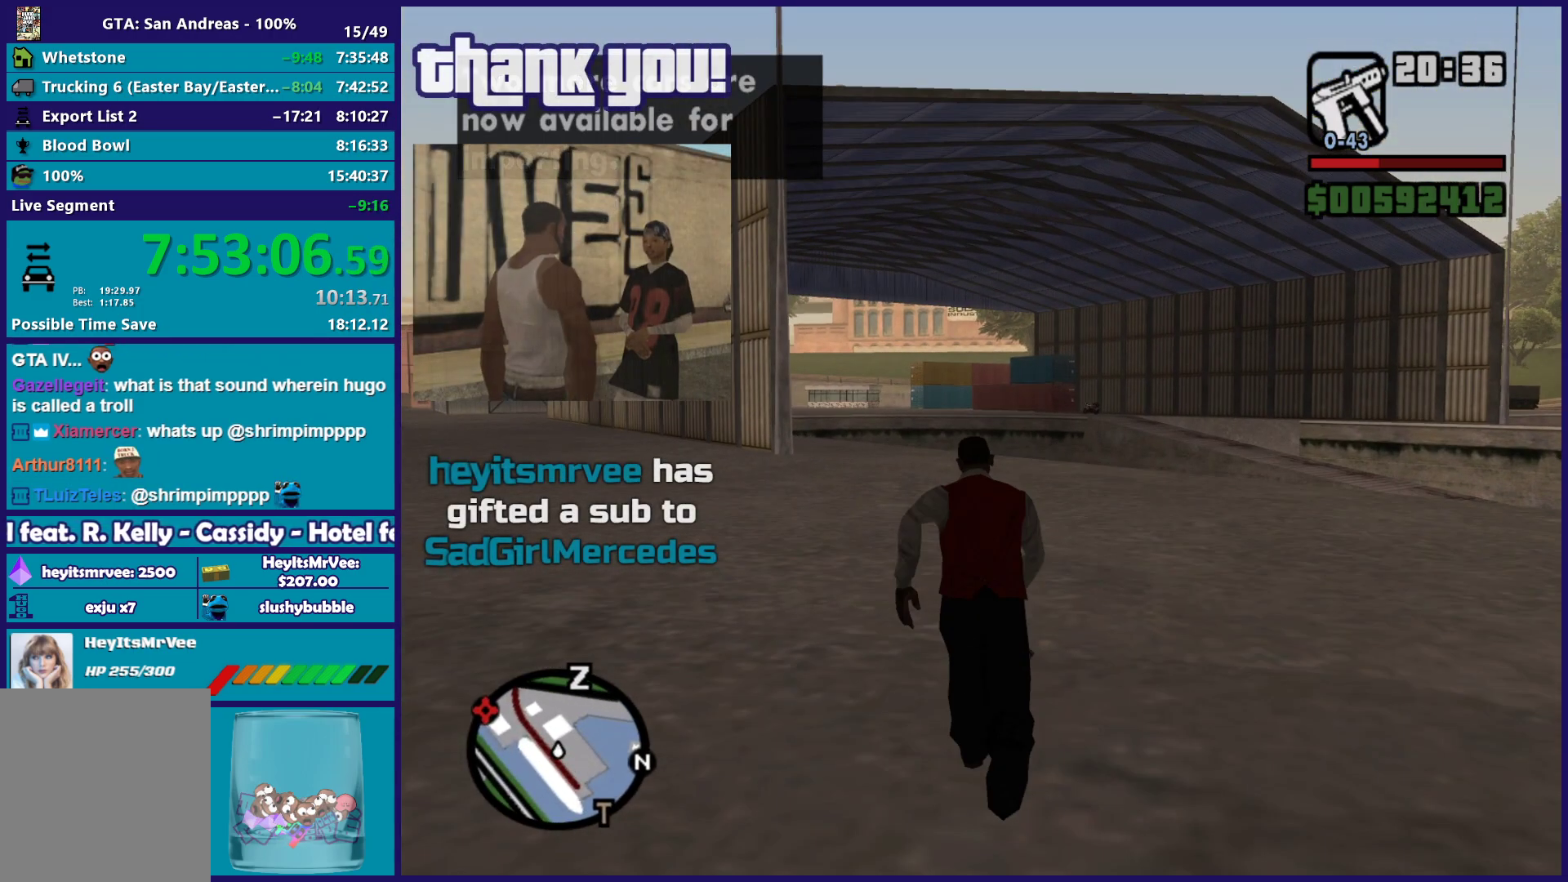
{"buttons": ["A"], "left_stick": "up", "right_stick": "center", "button_events": [[83, "A", "down"], [183, "A", "up"], [283, "A", "down"], [383, "A", "up"], [467, "A", "down"]]}
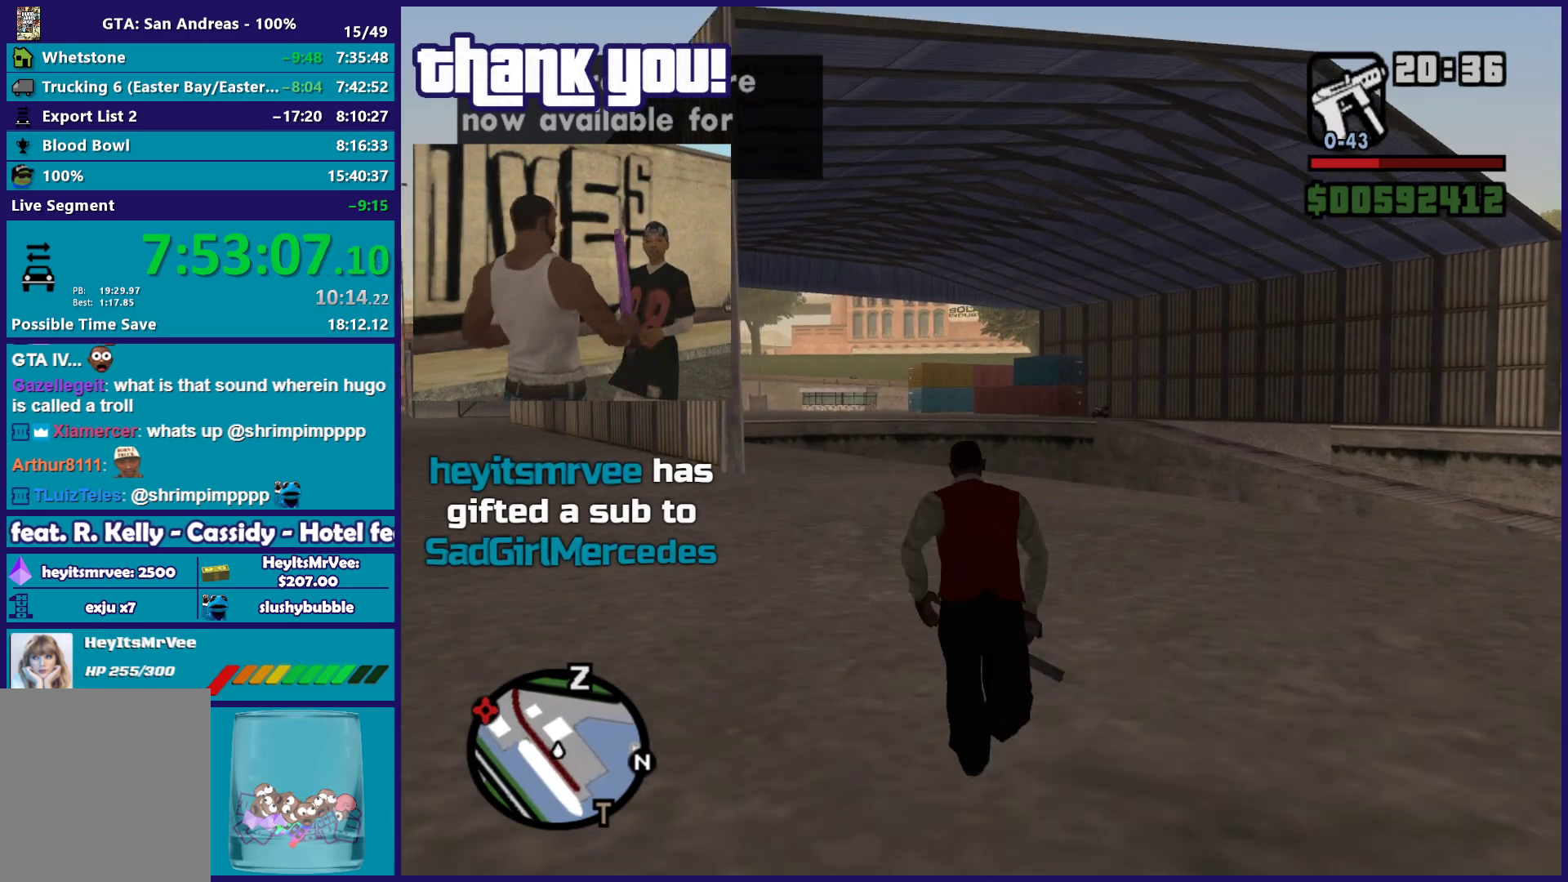
{"buttons": [], "left_stick": "up", "right_stick": "center", "button_events": [[83, "A", "up"], [183, "A", "down"], [283, "A", "up"], [383, "A", "down"], [483, "A", "up"]]}
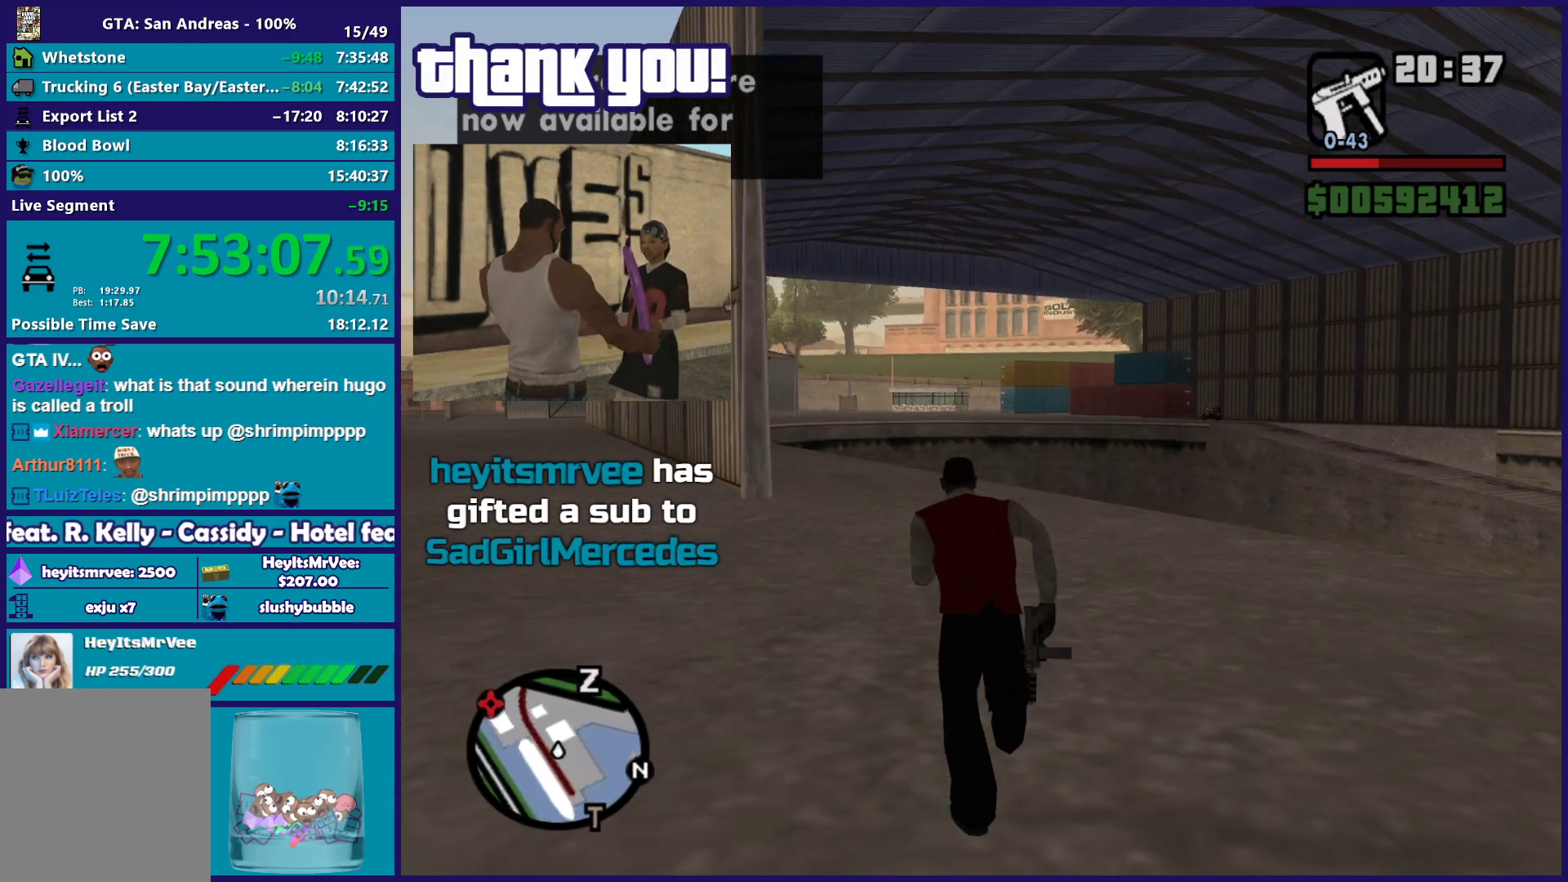
{"buttons": ["A"], "left_stick": "up", "right_stick": "center", "button_events": [[83, "A", "down"], [200, "A", "up"], [267, "A", "down"], [383, "A", "up"], [467, "A", "down"]]}
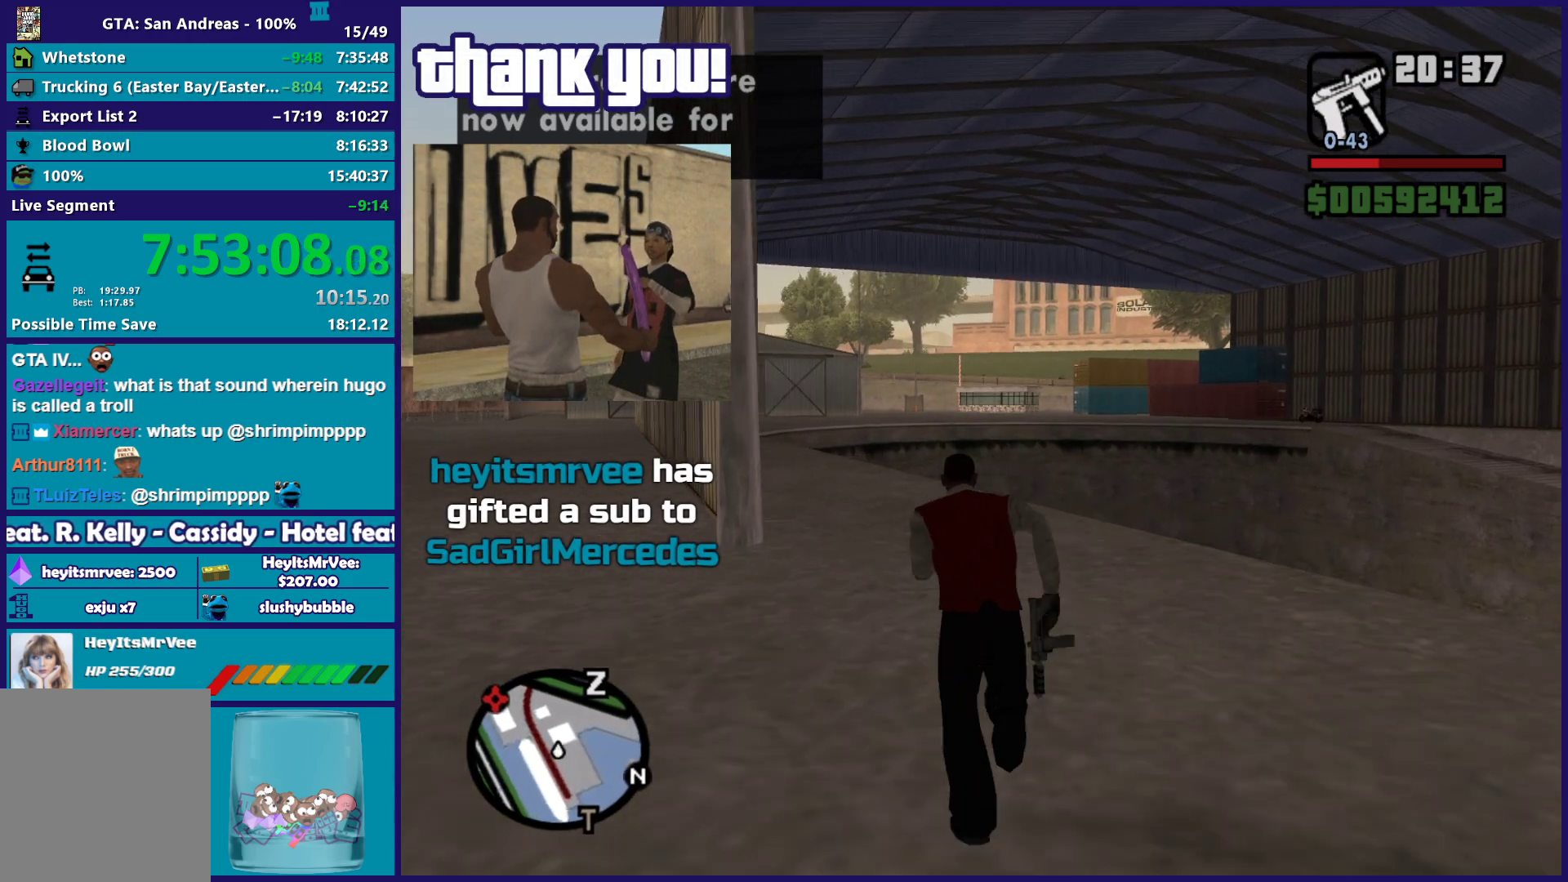
{"buttons": [], "left_stick": "up", "right_stick": "center", "button_events": [[83, "A", "up"], [183, "A", "down"], [283, "A", "up"], [367, "A", "down"], [450, "A", "up"]]}
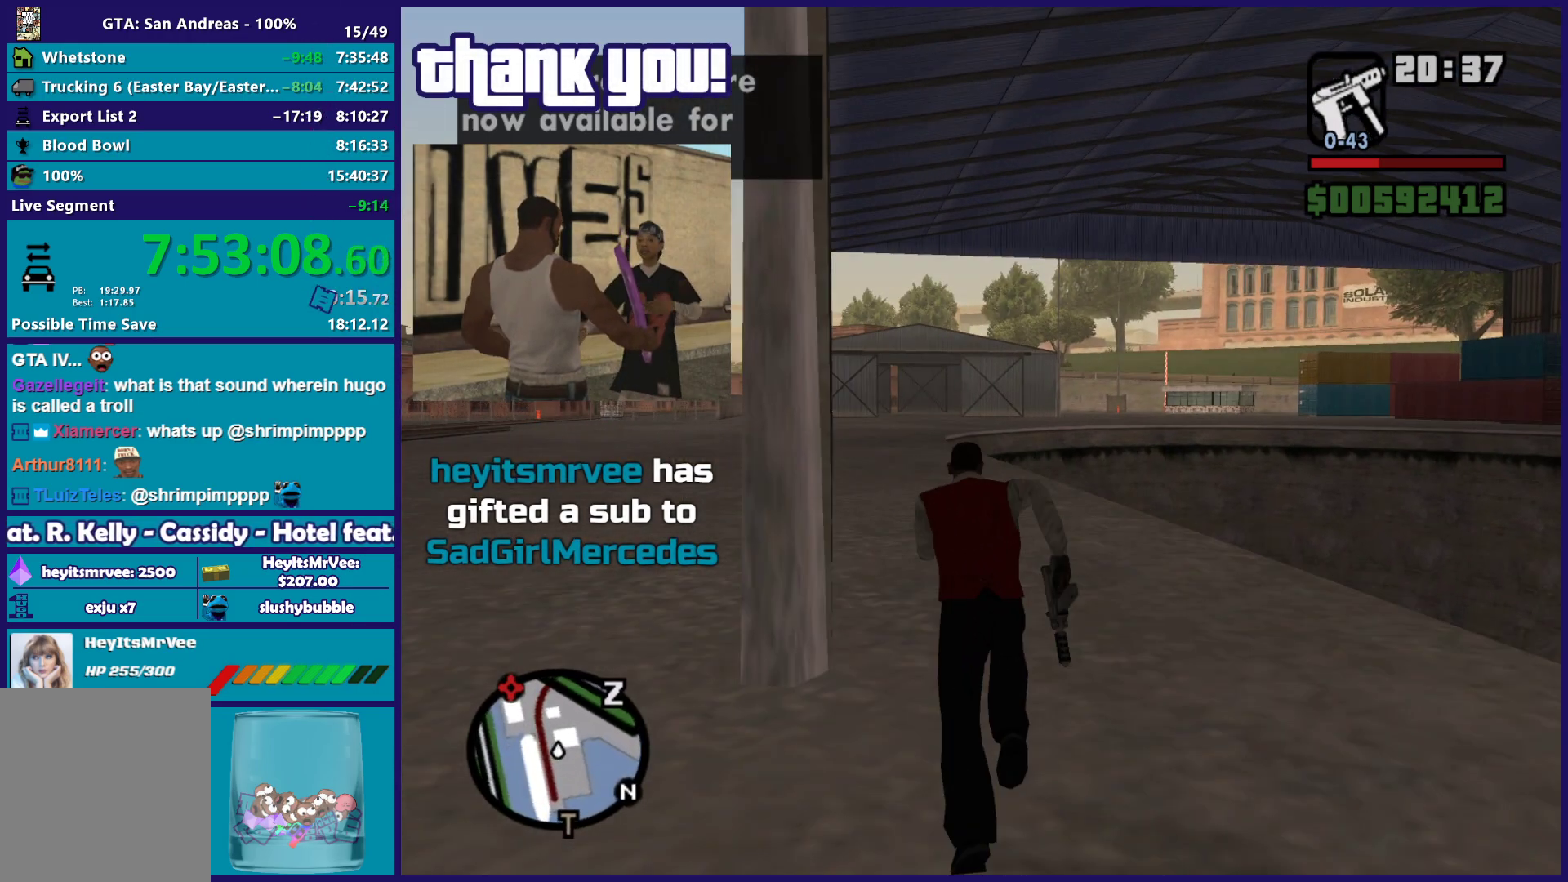
{"buttons": ["A"], "left_stick": "up", "right_stick": "center", "button_events": [[67, "A", "down"], [167, "A", "up"], [267, "A", "down"], [367, "A", "up"], [483, "A", "down"]]}
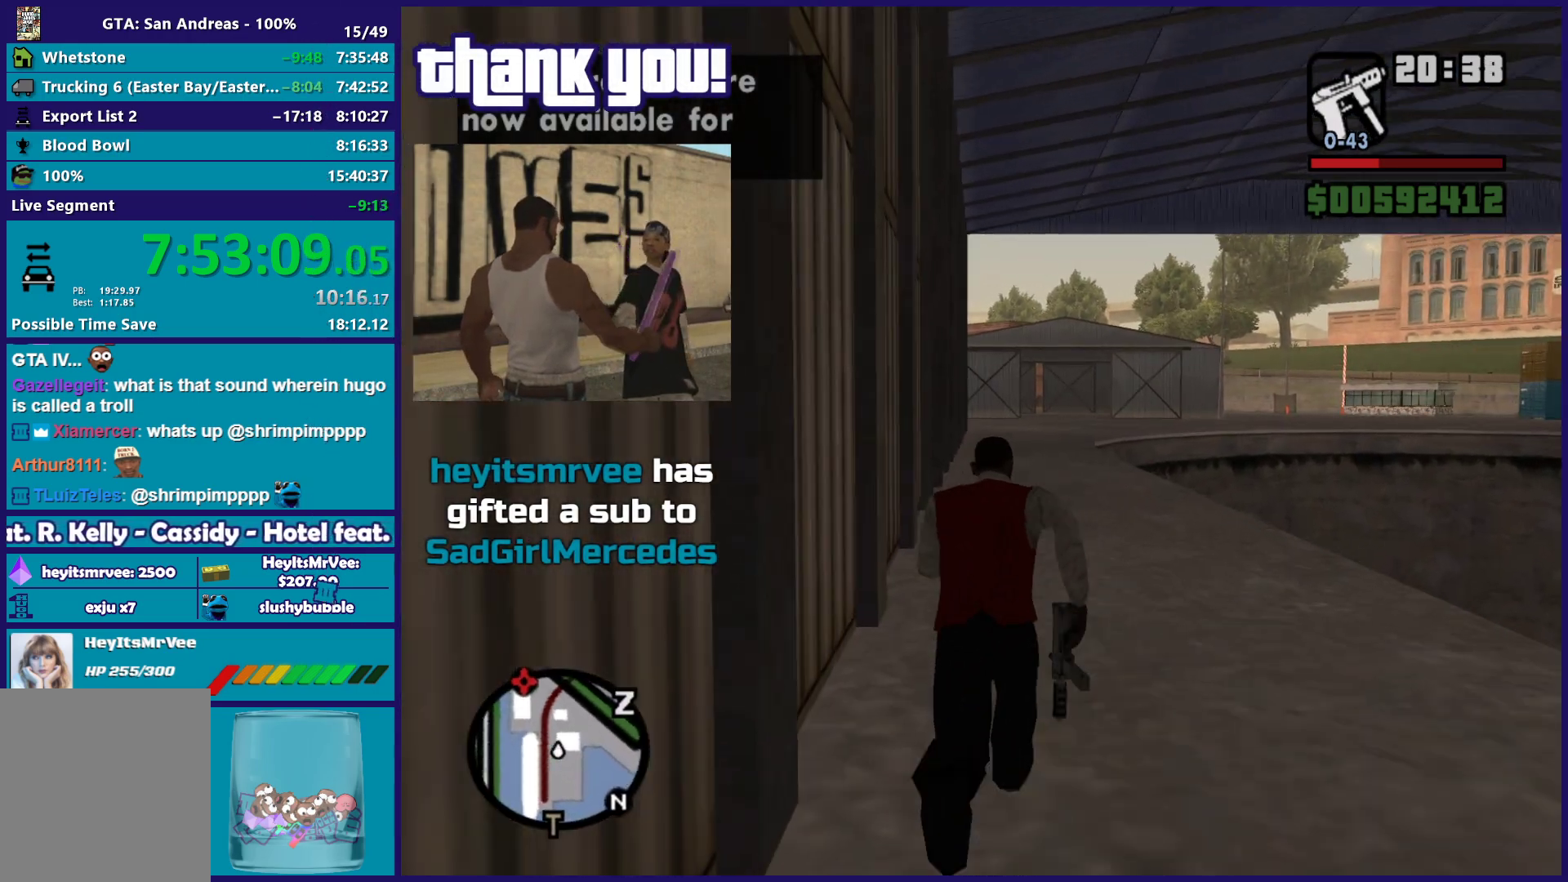
{"buttons": ["A"], "left_stick": "up", "right_stick": "center", "button_events": [[83, "A", "up"], [200, "A", "down"], [300, "A", "up"], [417, "A", "down"]]}
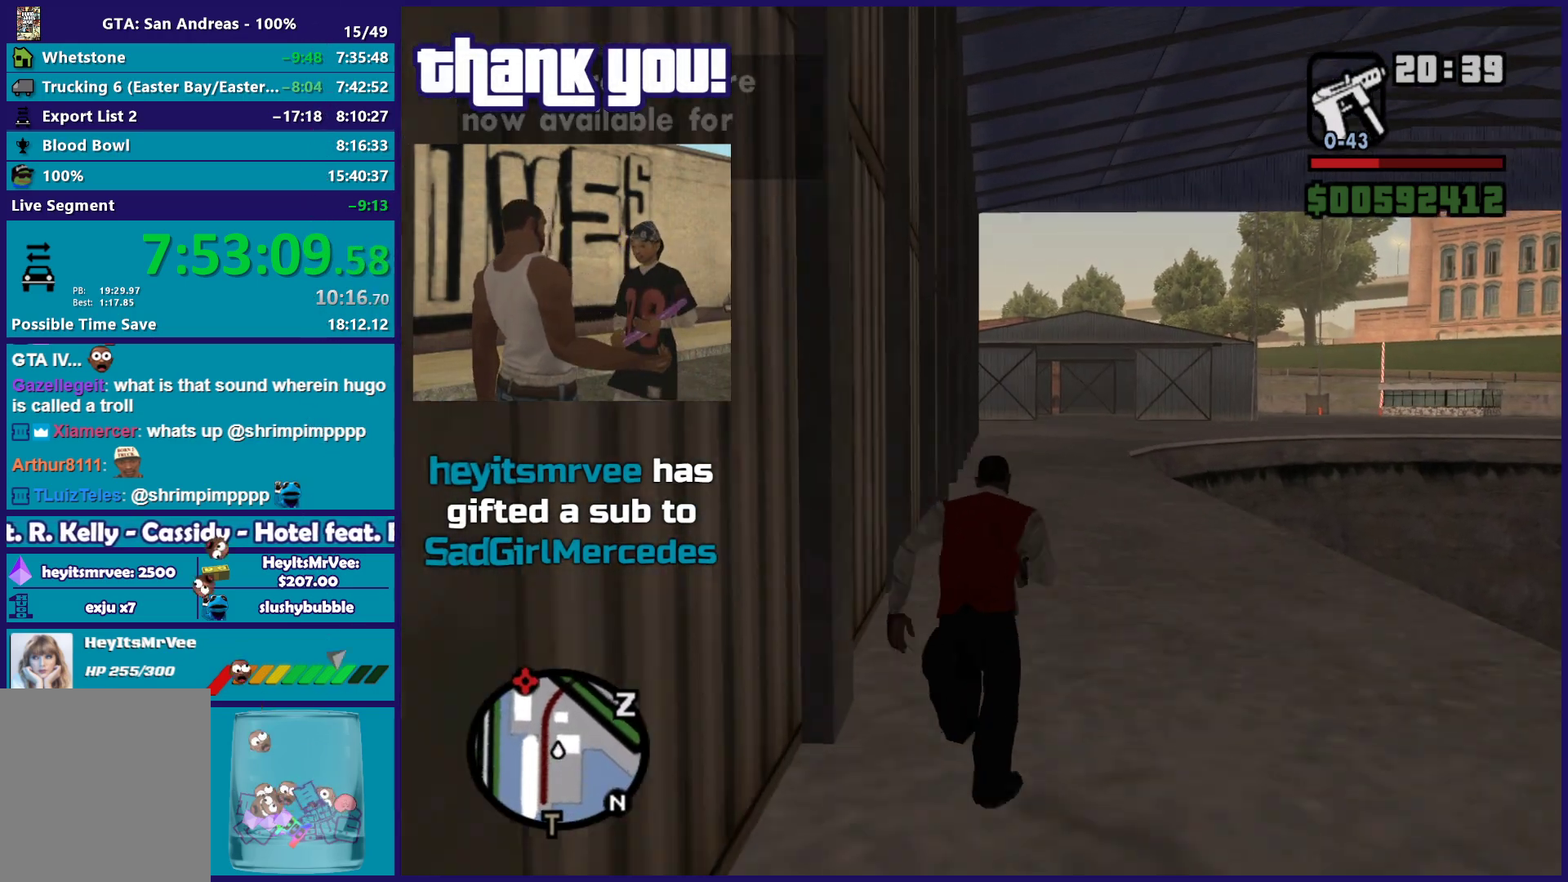
{"buttons": ["A"], "left_stick": "up", "right_stick": "center", "button_events": [[17, "A", "up"], [117, "A", "down"], [217, "A", "up"], [283, "A", "down"], [400, "A", "up"], [500, "A", "down"]]}
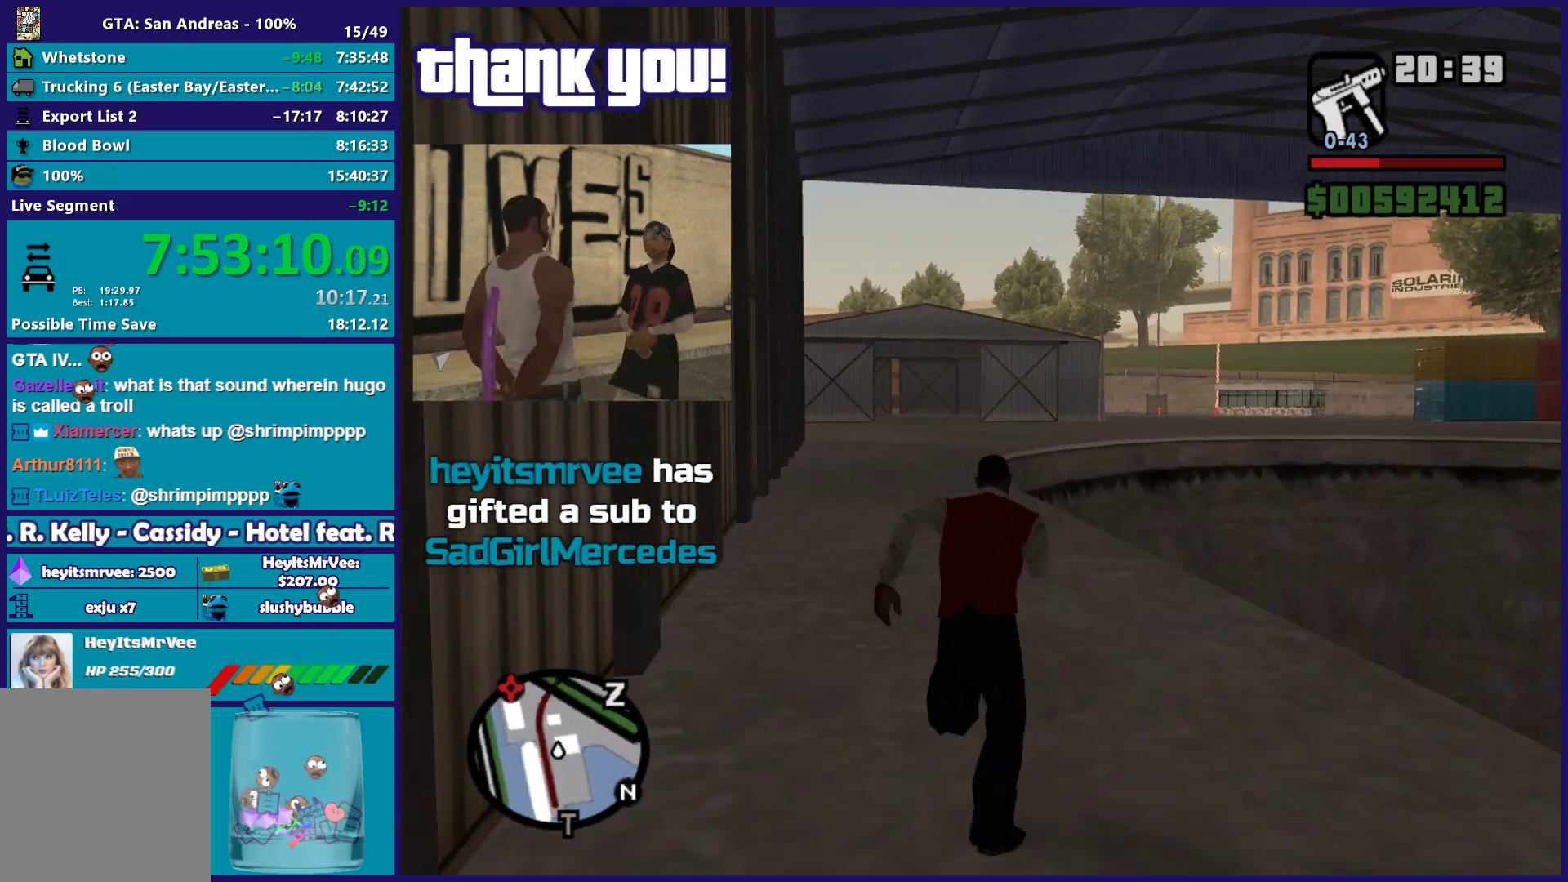
{"buttons": [], "left_stick": "up", "right_stick": "center", "button_events": [[117, "A", "up"], [233, "A", "down"], [283, "A", "up"], [400, "A", "down"], [483, "A", "up"]]}
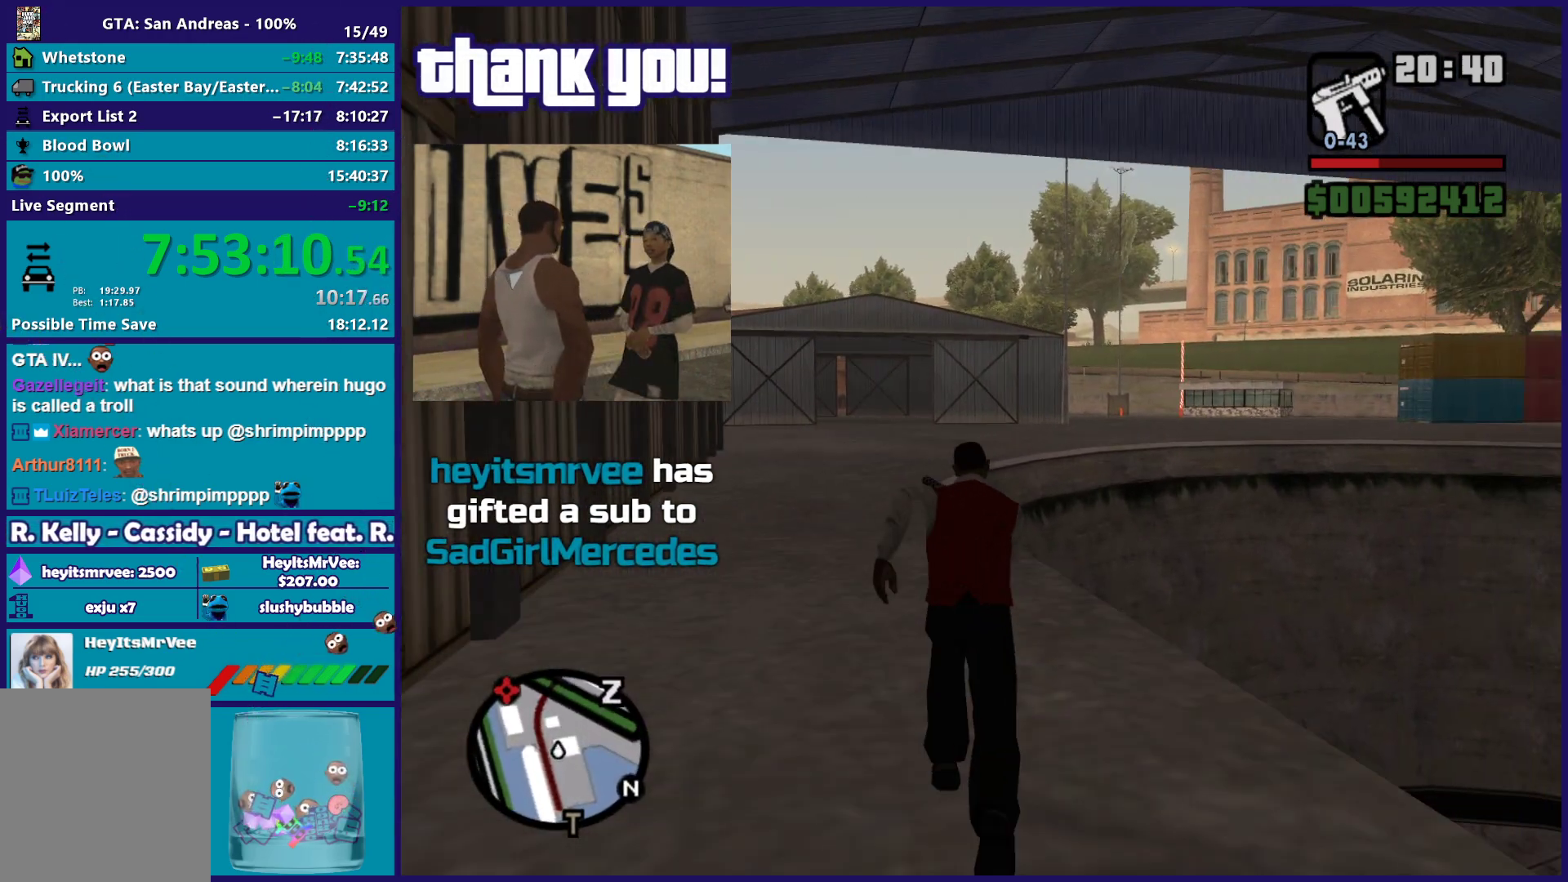
{"buttons": ["A"], "left_stick": "up-right", "right_stick": "center", "button_events": [[100, "A", "down"], [200, "A", "up"], [300, "A", "down"], [400, "A", "up"], [483, "A", "down"]]}
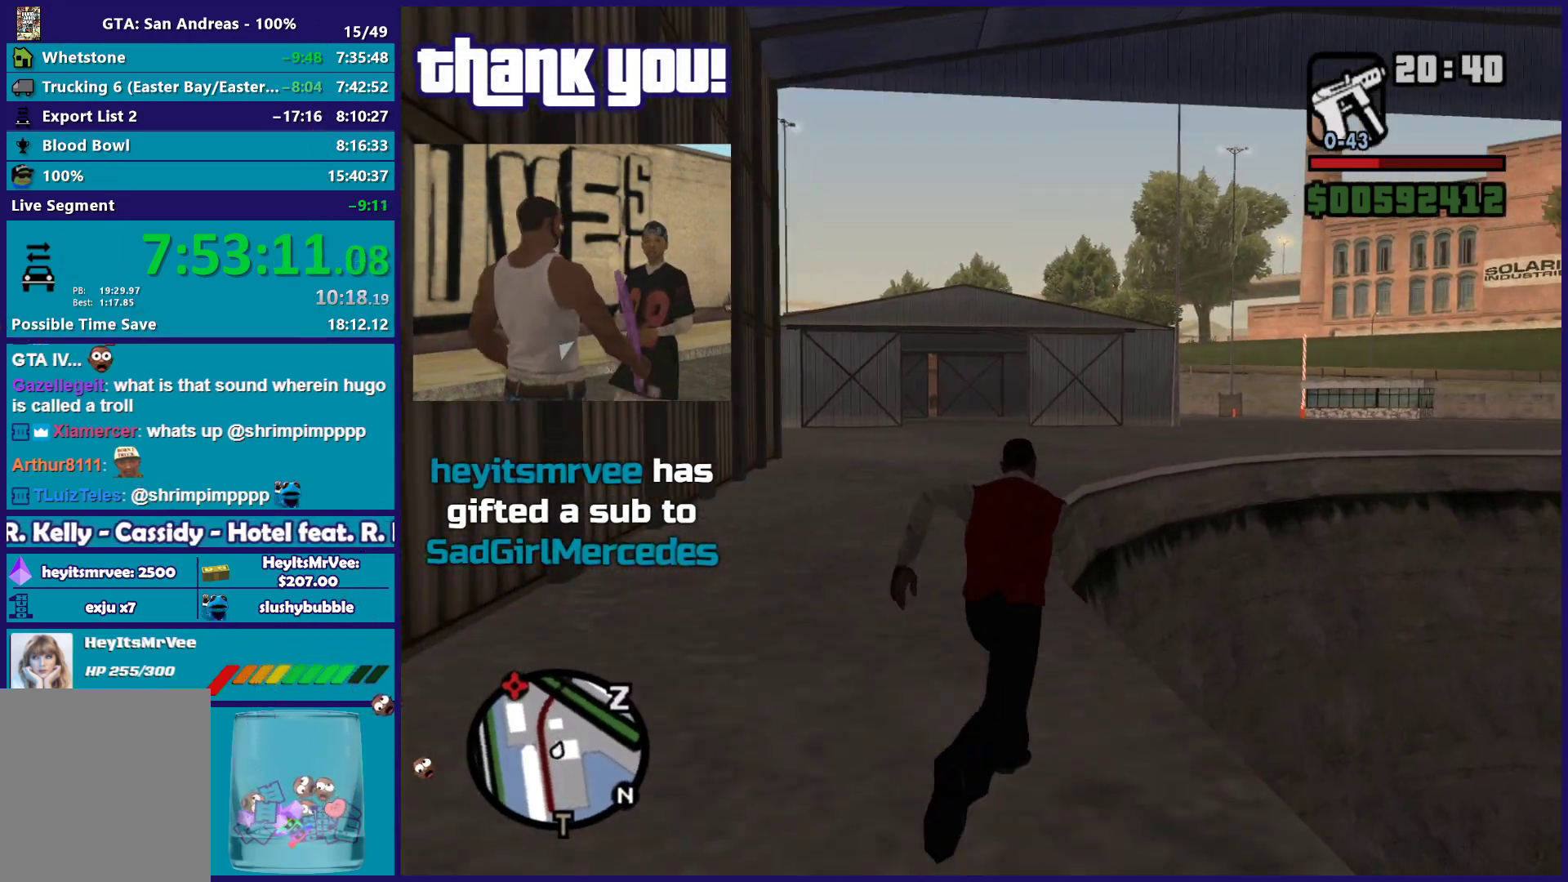
{"buttons": [], "left_stick": "up", "right_stick": "center", "button_events": [[83, "A", "up"], [200, "A", "down"], [300, "A", "up"], [400, "A", "down"], [500, "A", "up"]]}
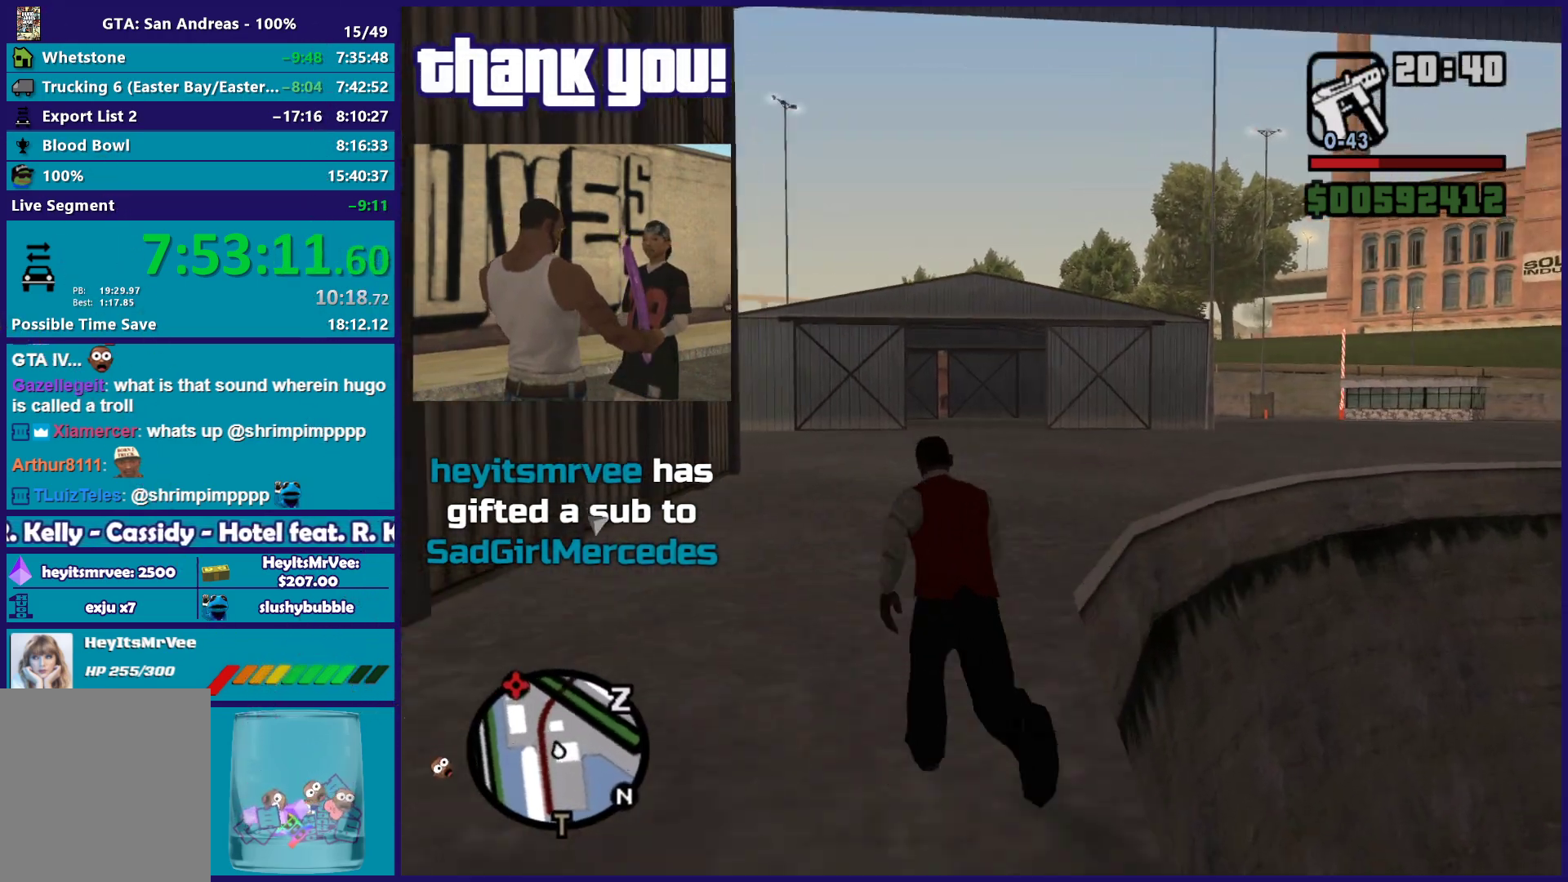
{"buttons": [], "left_stick": "up", "right_stick": "center", "button_events": [[100, "A", "down"], [217, "A", "up"], [317, "A", "down"], [417, "A", "up"]]}
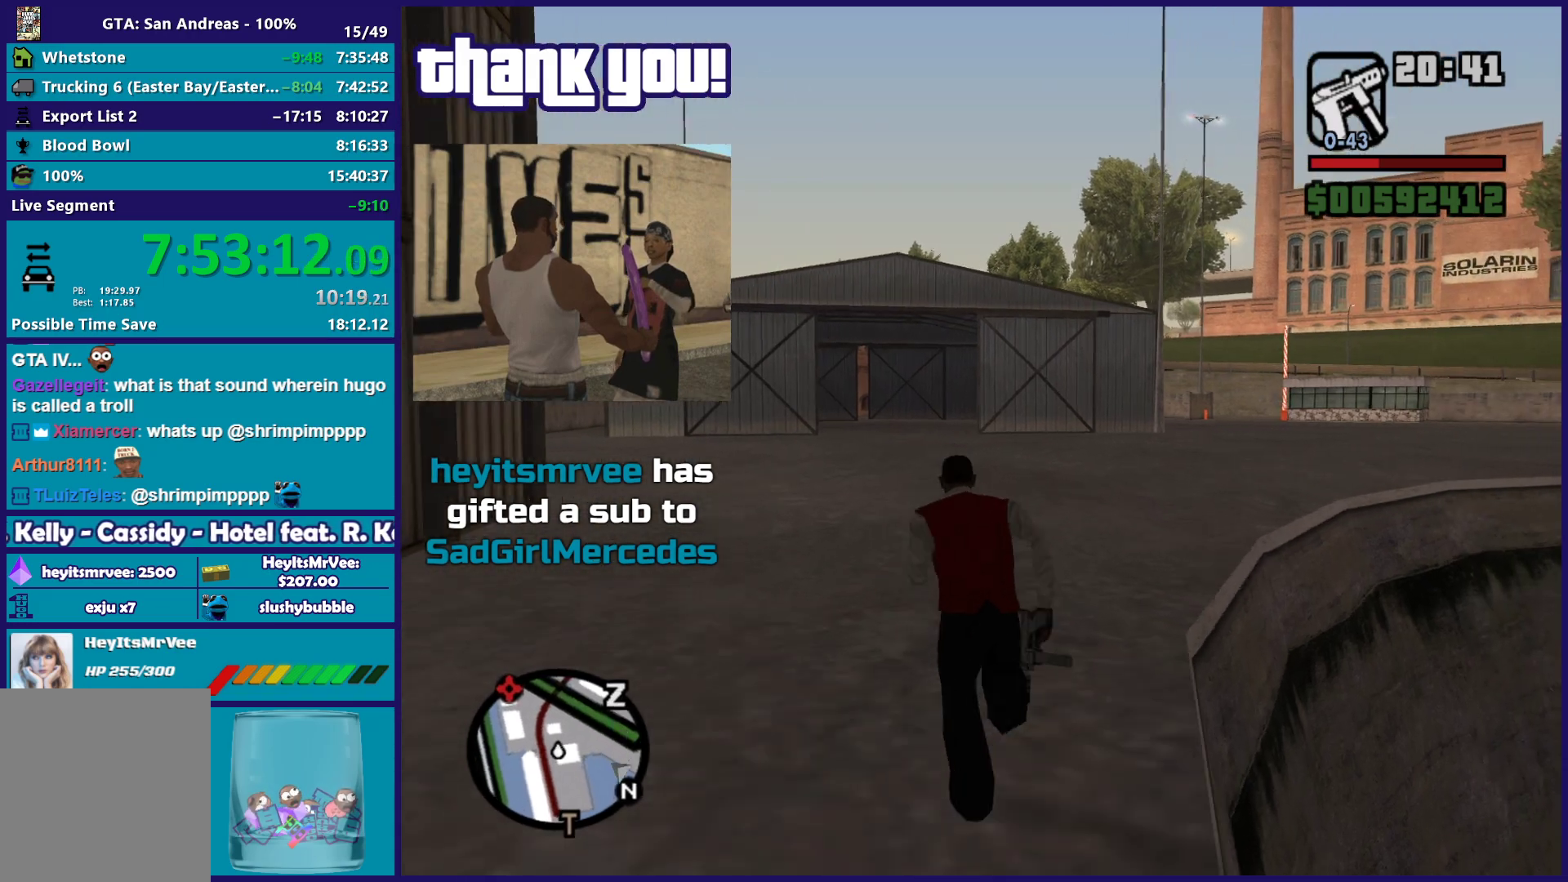
{"buttons": ["A"], "left_stick": "up", "right_stick": "center", "button_events": [[17, "A", "down"], [133, "A", "up"], [233, "A", "down"], [333, "A", "up"], [433, "A", "down"]]}
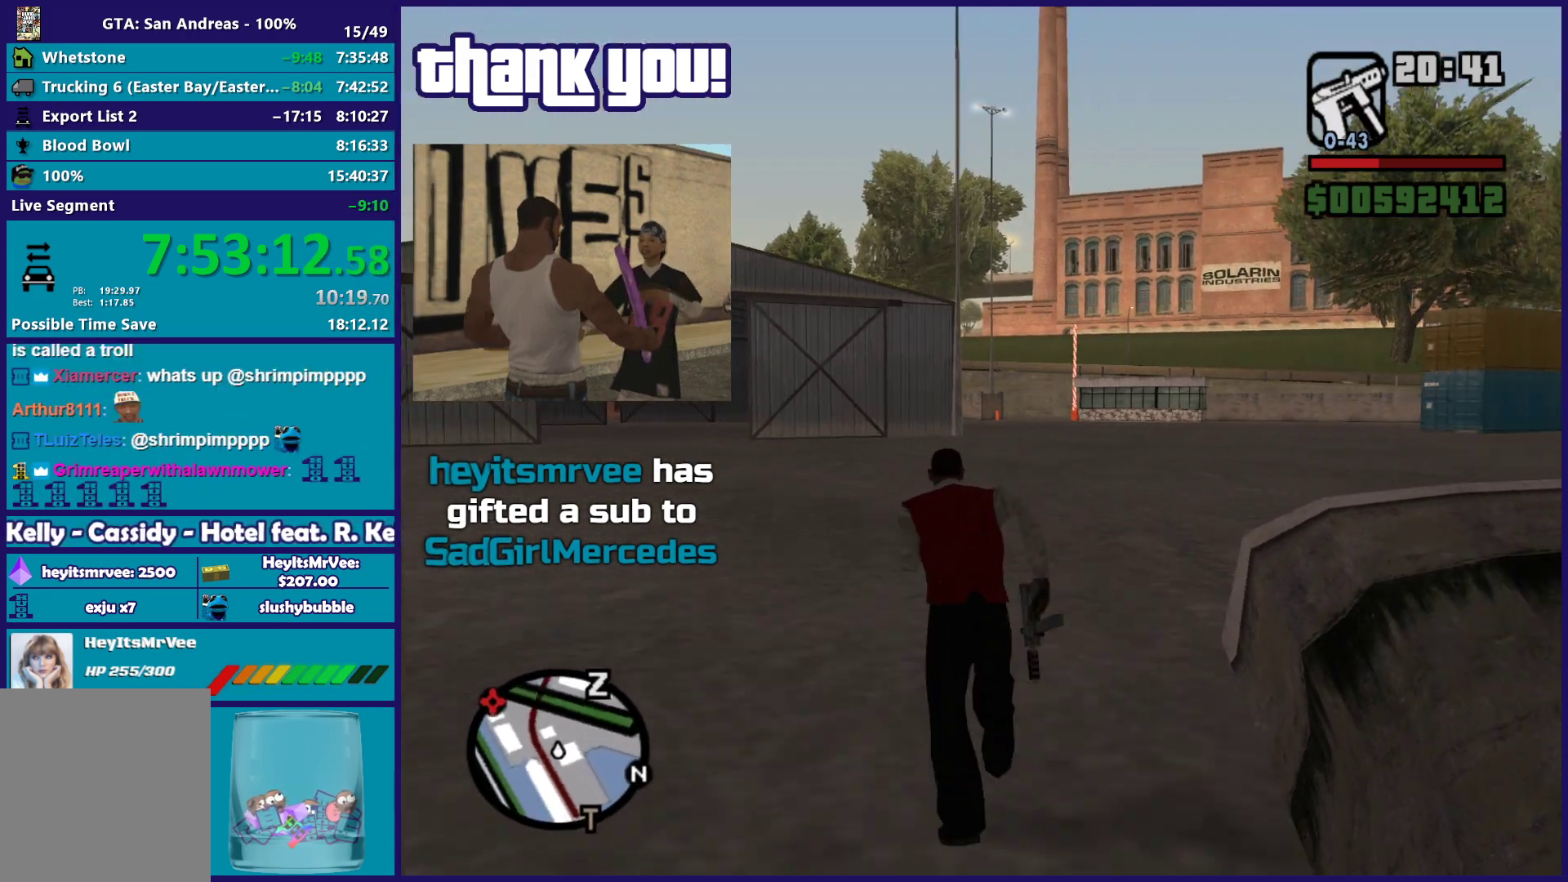
{"buttons": [], "left_stick": "up-right", "right_stick": "center", "button_events": [[33, "A", "up"], [150, "A", "down"], [250, "A", "up"], [350, "A", "down"], [450, "A", "up"]]}
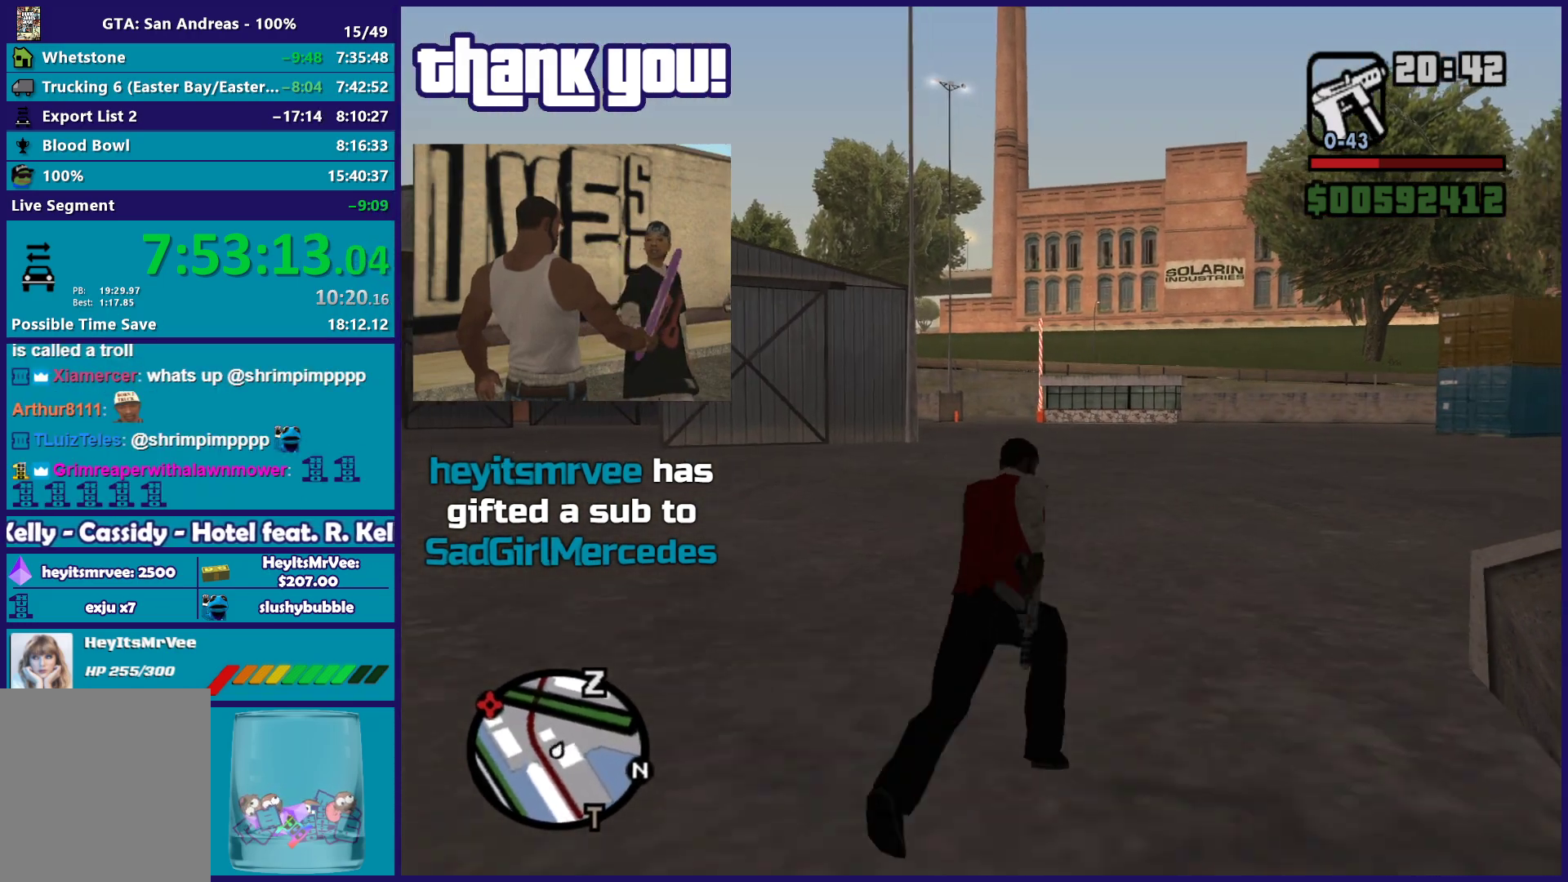
{"buttons": ["A"], "left_stick": "up", "right_stick": "center", "button_events": [[67, "A", "down"], [133, "A", "up"], [267, "A", "down"], [350, "A", "up"], [450, "A", "down"]]}
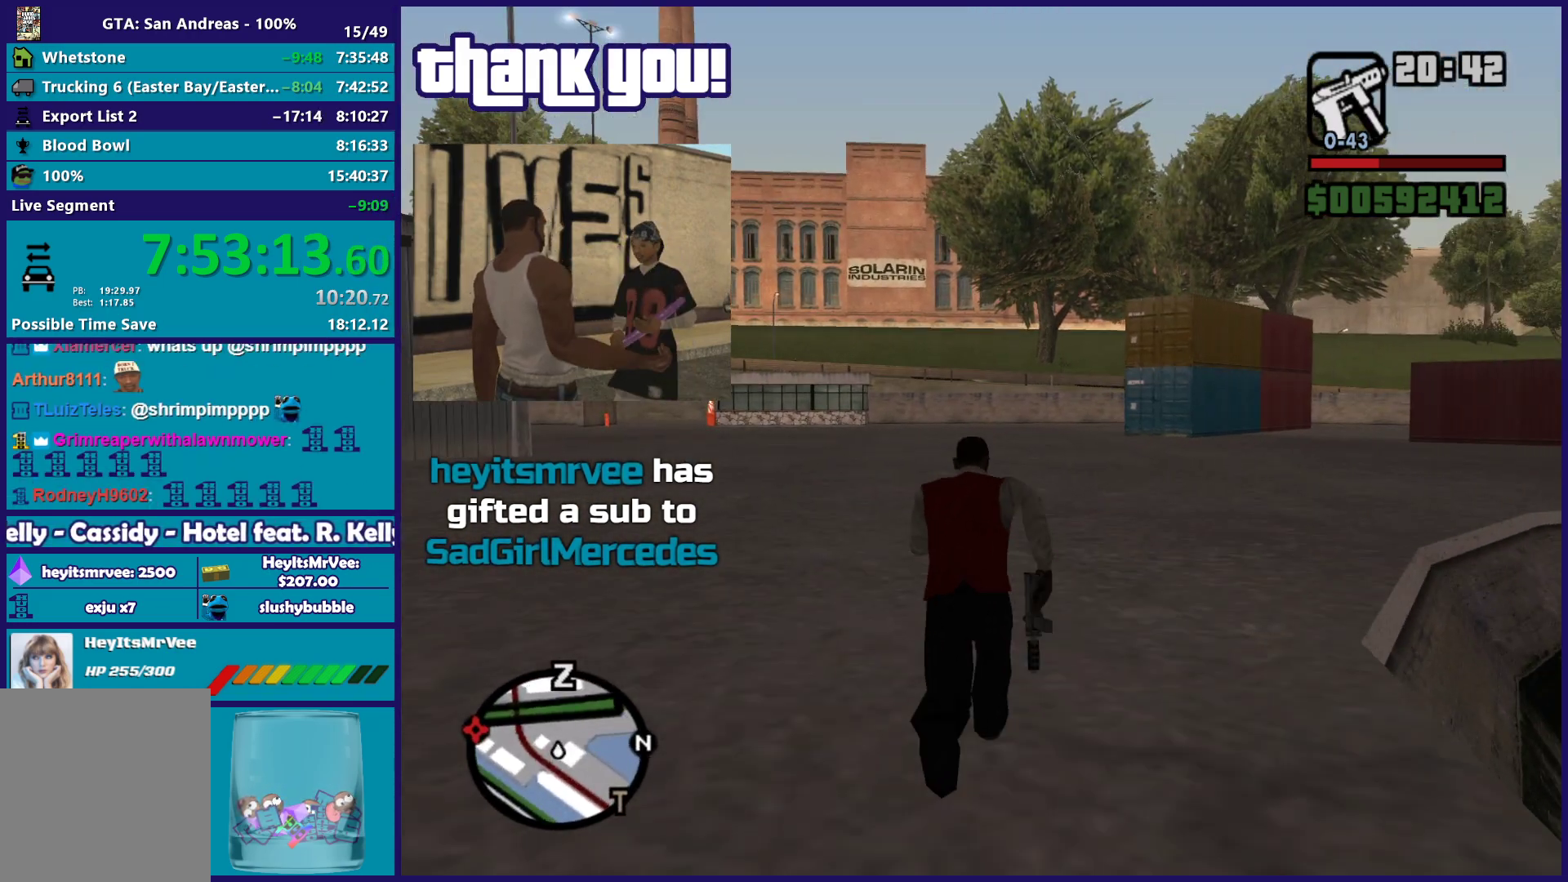
{"buttons": [], "left_stick": "up", "right_stick": "center", "button_events": [[50, "A", "up"], [150, "A", "down"], [267, "A", "up"], [367, "A", "down"], [450, "A", "up"]]}
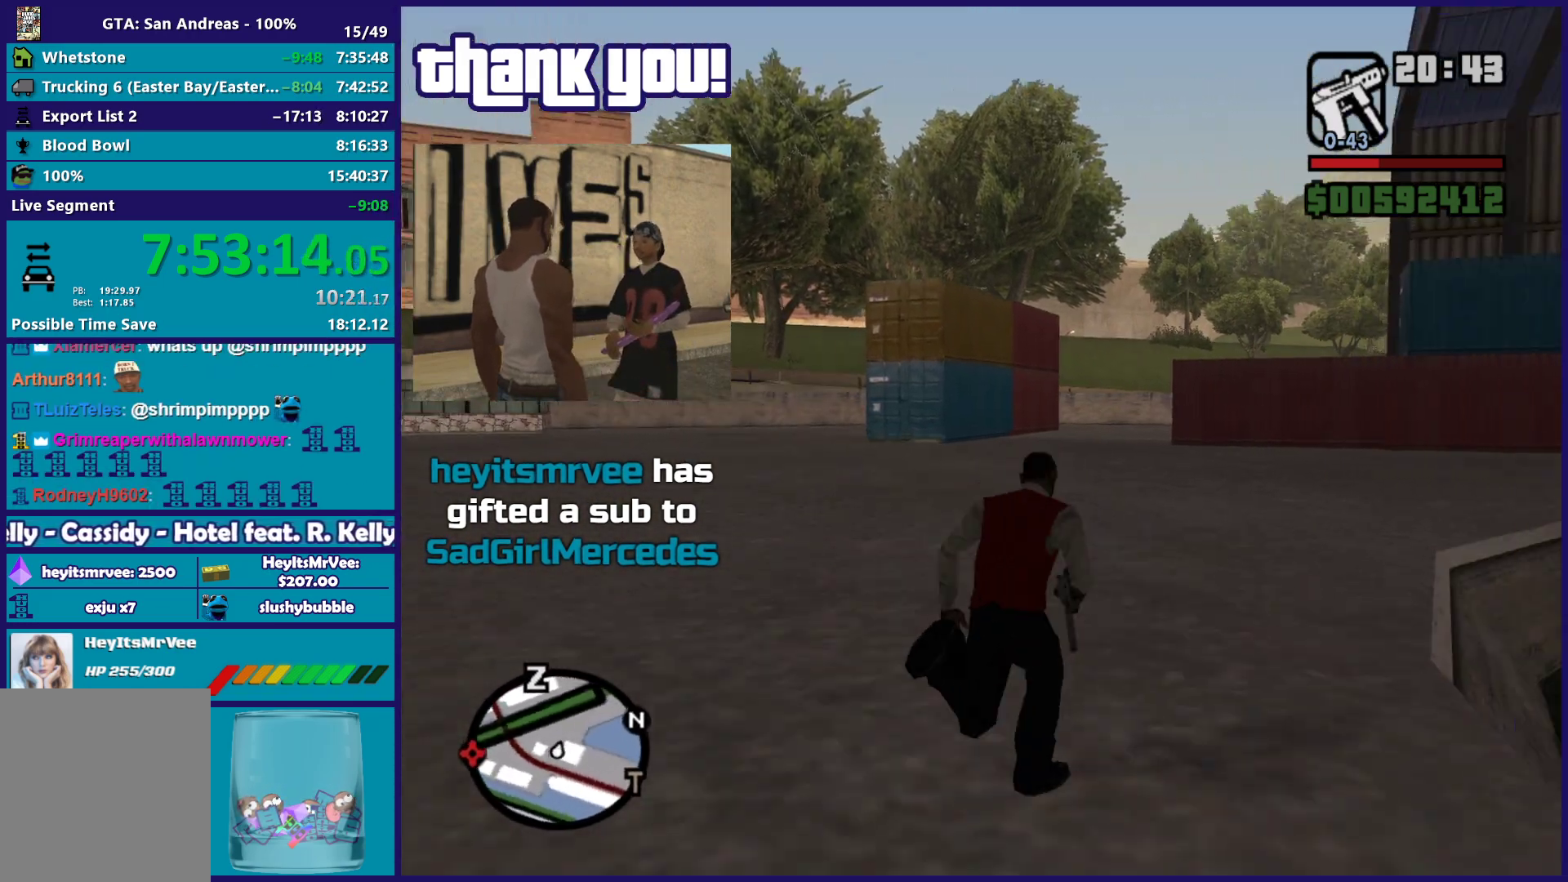
{"buttons": ["A"], "left_stick": "up-right", "right_stick": "center", "button_events": [[50, "A", "down"], [150, "A", "up"], [250, "A", "down"], [367, "A", "up"], [450, "A", "down"]]}
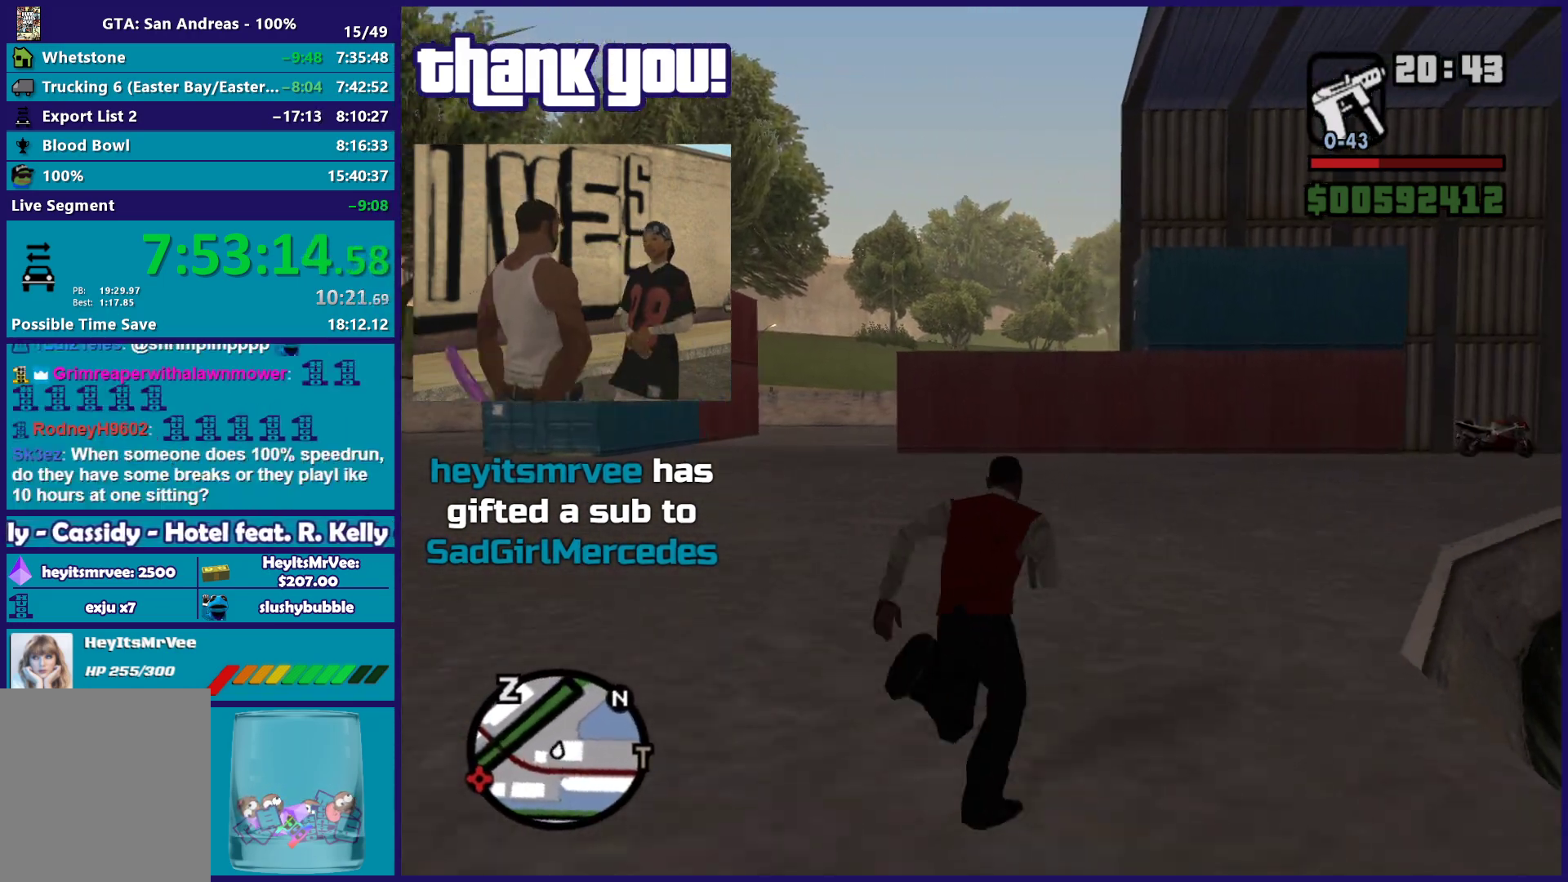
{"buttons": [], "left_stick": "up", "right_stick": "center", "button_events": [[67, "A", "up"], [167, "A", "down"], [267, "A", "up"], [367, "A", "down"], [467, "A", "up"]]}
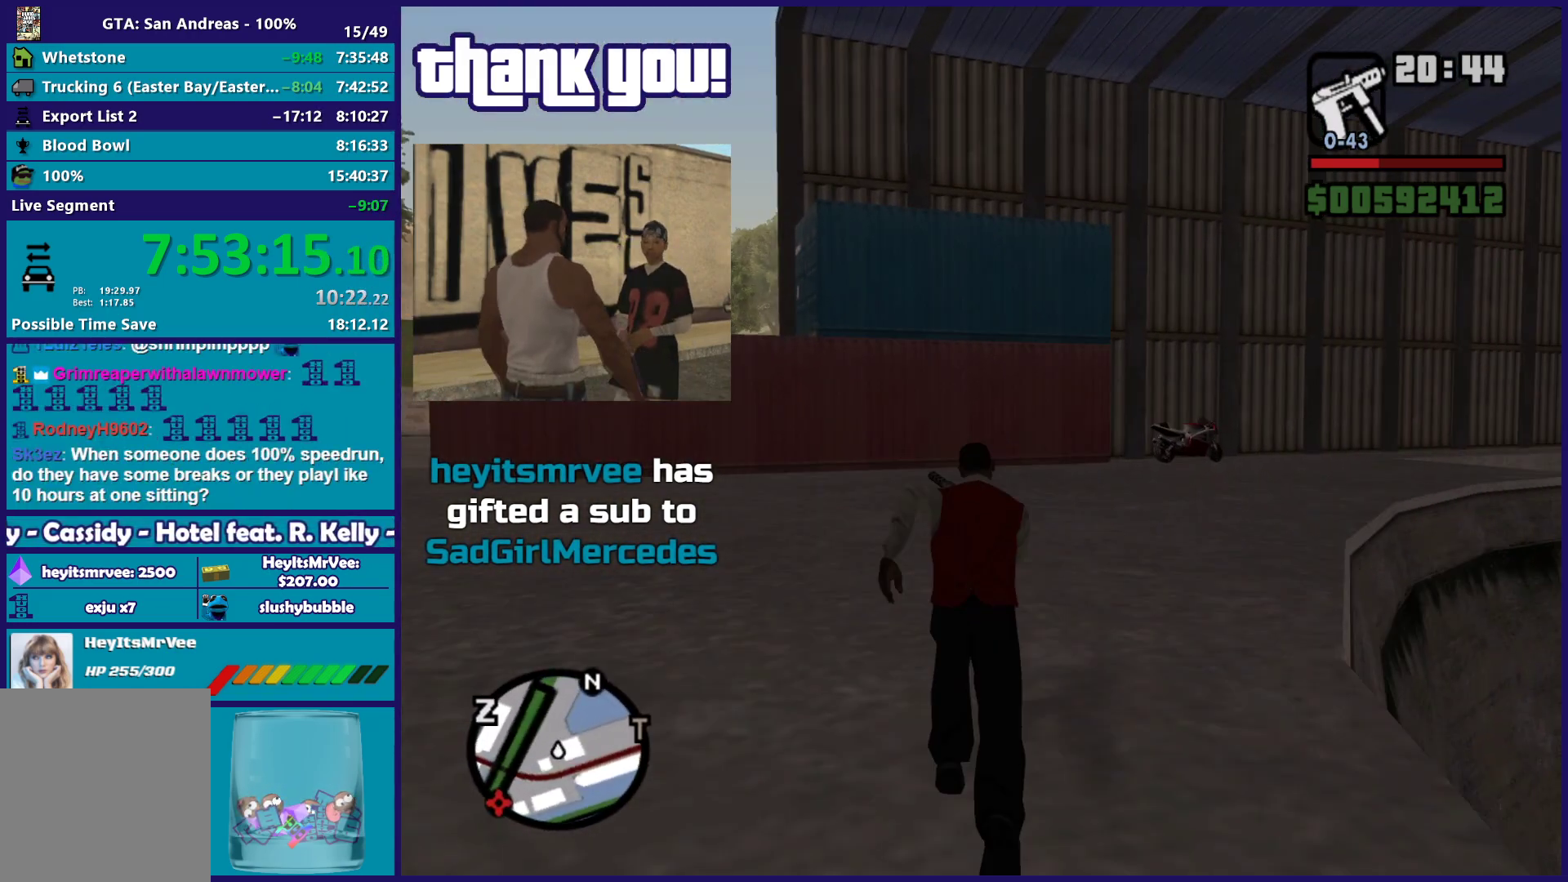
{"buttons": ["A"], "left_stick": "up", "right_stick": "center", "button_events": [[67, "A", "down"], [167, "A", "up"], [267, "A", "down"], [383, "A", "up"], [467, "A", "down"]]}